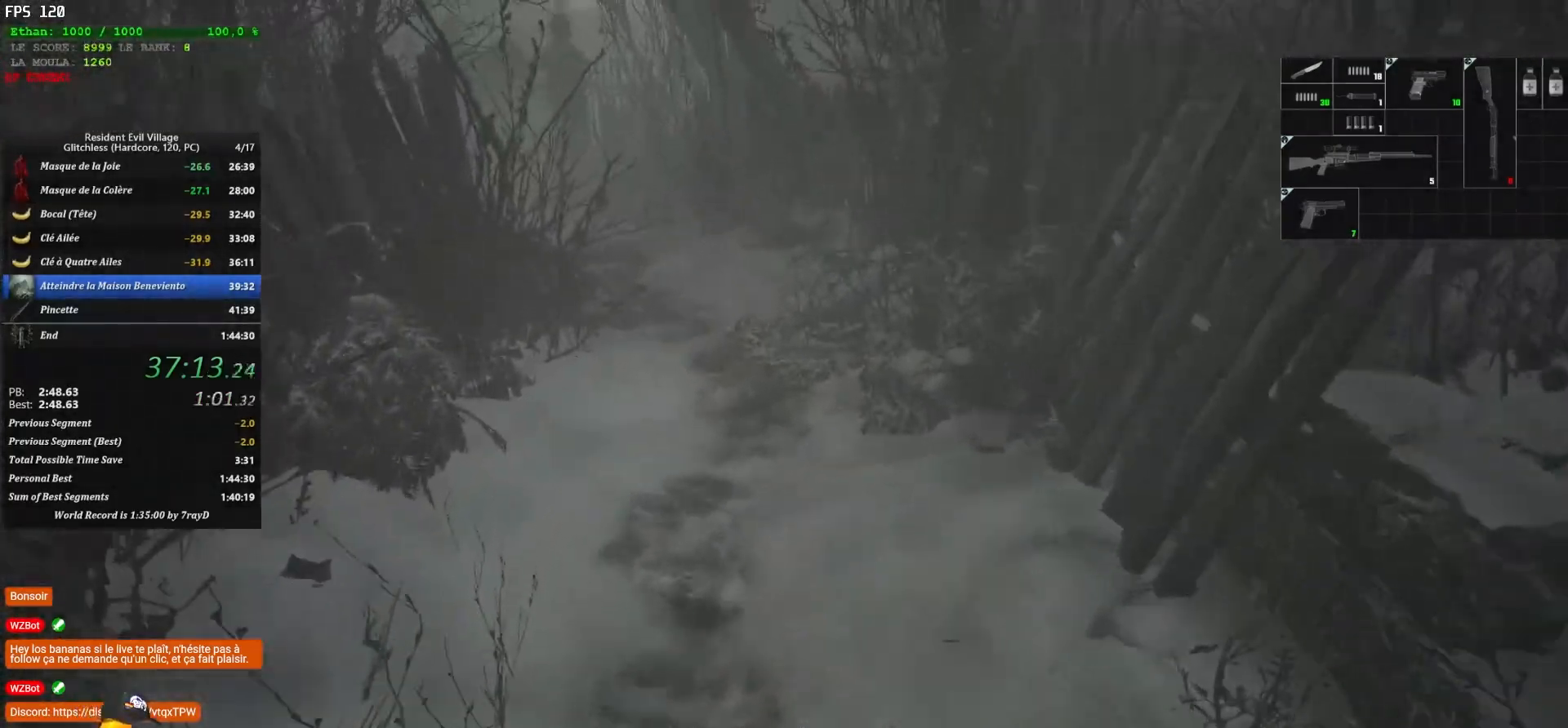
Gameplay with keyboard and mouse; each line is a JSON object with the keys and mouse buttons held at the frame after it. "events" lists presses ("down") and releases ("up") of "1", "2", "3", "4", "5", "a", "alt", "c", "caps_lock", "ctrl", "d", "e", "escape", "f", "g", "q", "r", "s", "shift", "space", "t", "tab", "v", "w", "x", "z", "mouse_left", "mouse_wheel" and "mouse_right" between this image and that frame as [ms after this image, input, new state], when the widget could be followed in between. "mouse_left", "mouse_wheel", "mouse_right" = the "left", "wheel", "right" buttons of the "mouse" list. No other keys are recorded. "wheel" means that the mouse wheel is clicked or scrolled. "mouse_move" is the direction in which the mouse moves at that frame (one of eight, or "still"), when it could be read.
{"keys": ["shift", "z"], "mouse": [], "mouse_move": "up-left", "events": []}
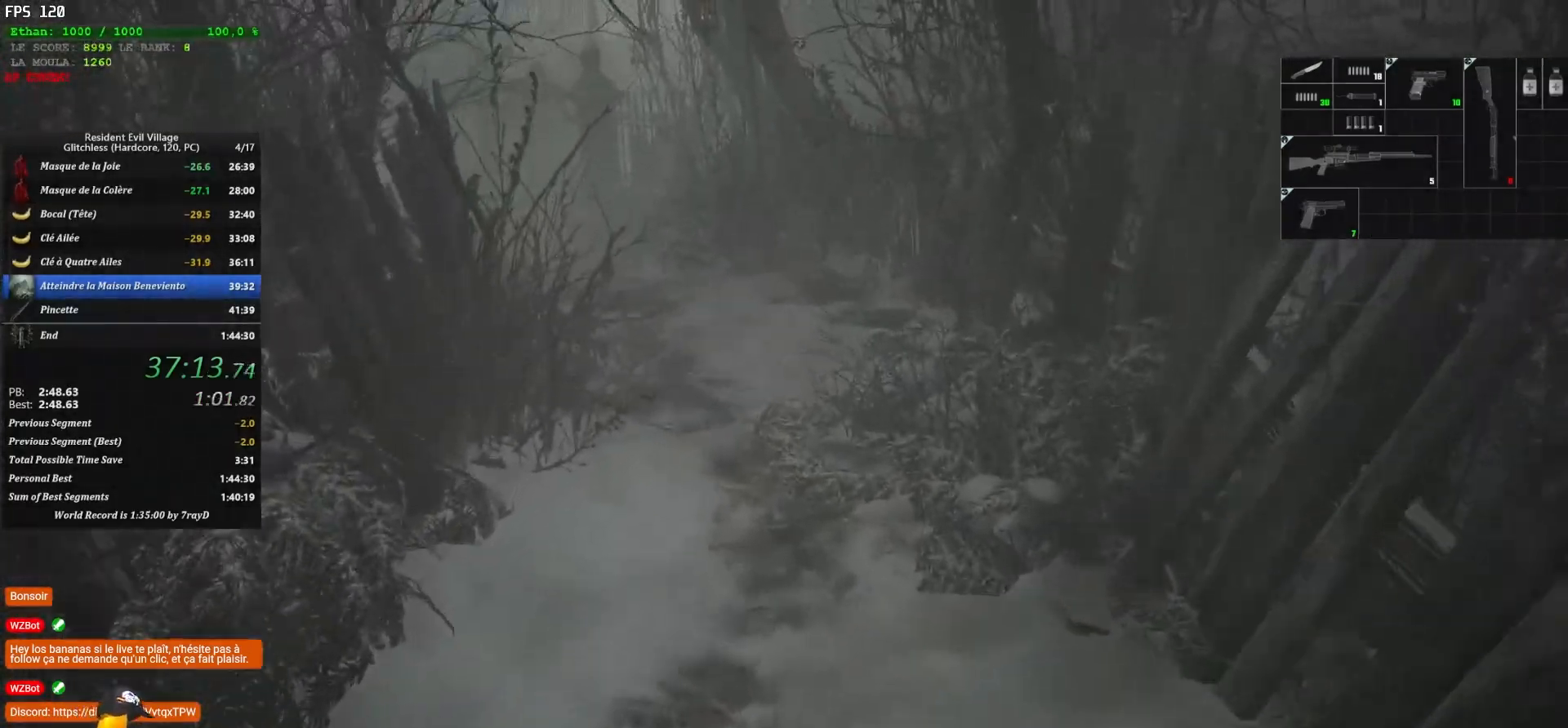
{"keys": ["shift", "z"], "mouse": [], "mouse_move": "still", "events": []}
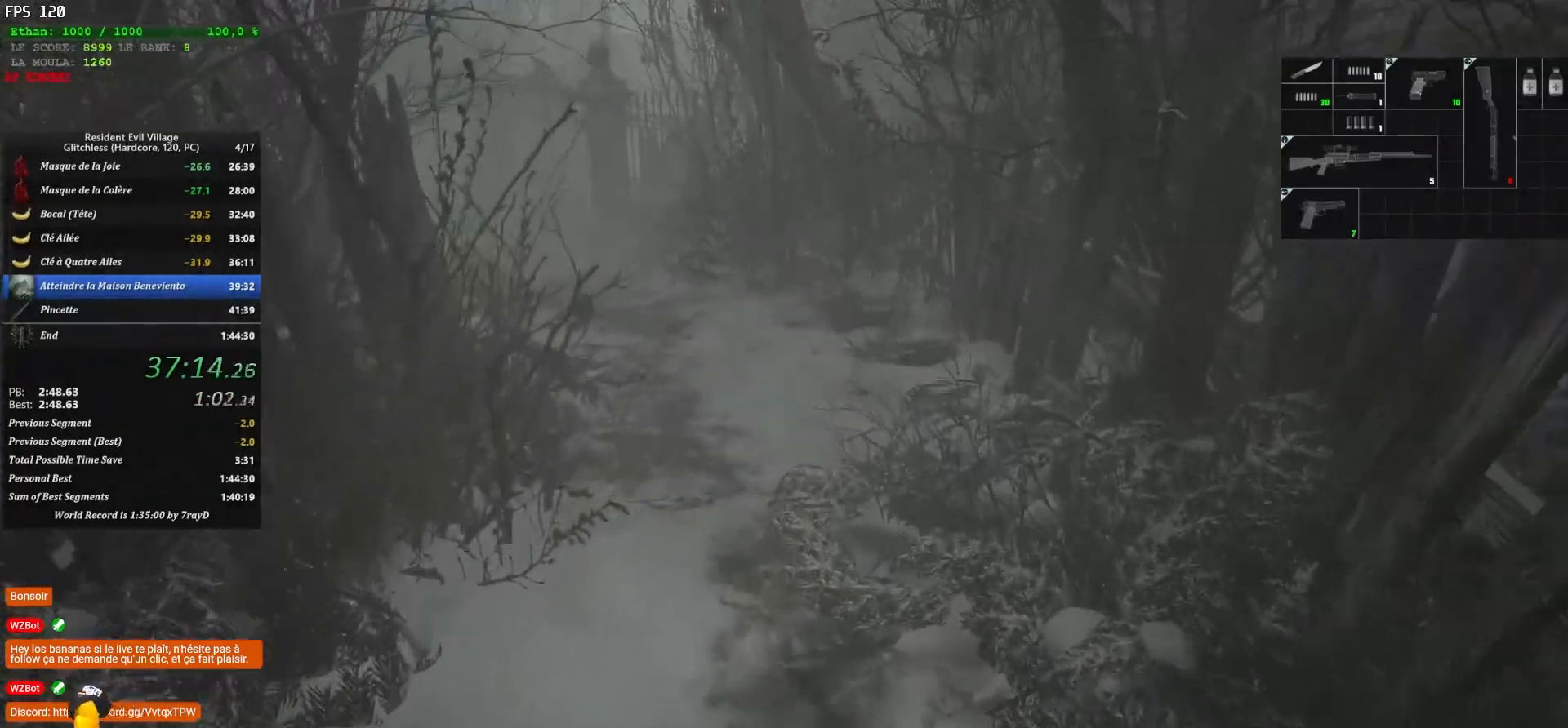
{"keys": ["shift", "z"], "mouse": [], "mouse_move": "still", "events": []}
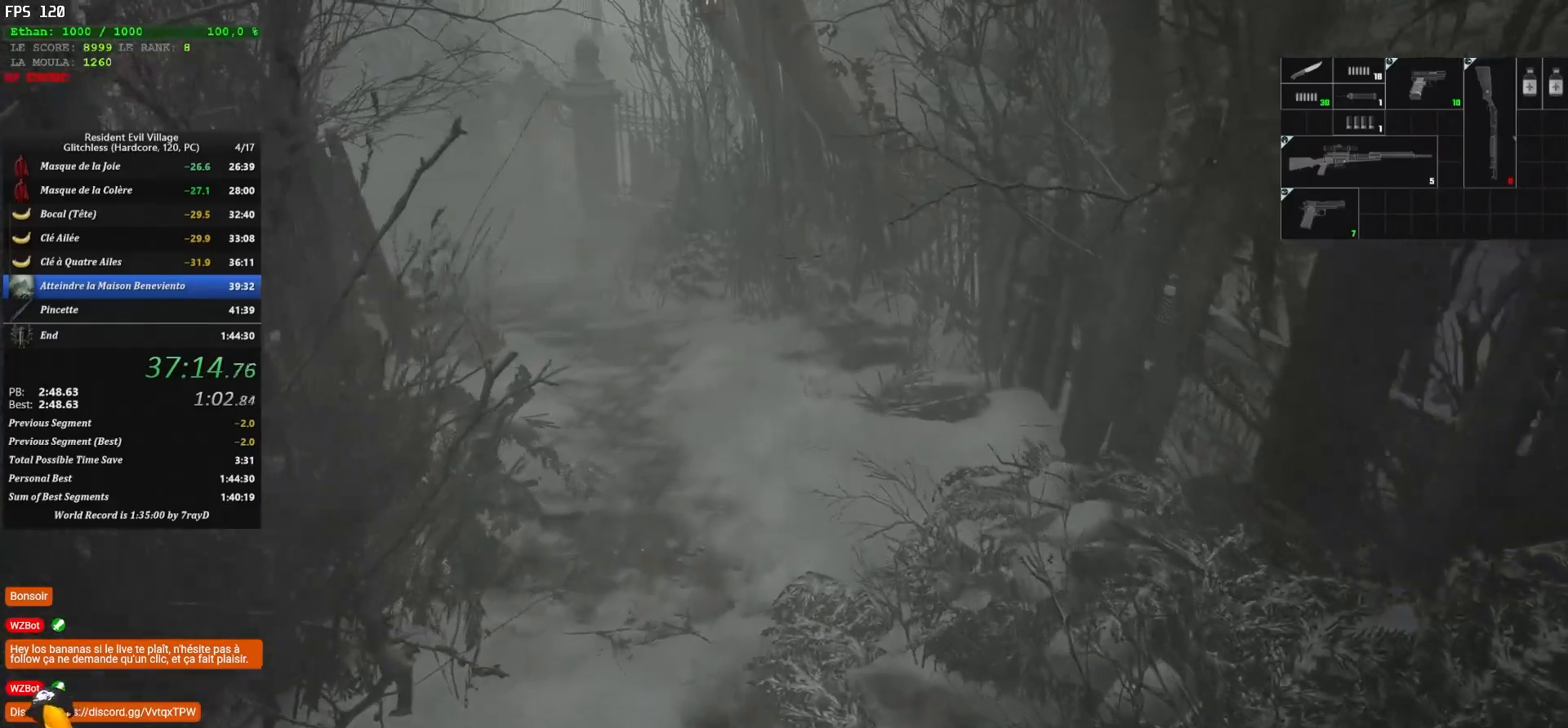
{"keys": ["shift", "z"], "mouse": [], "mouse_move": "still", "events": []}
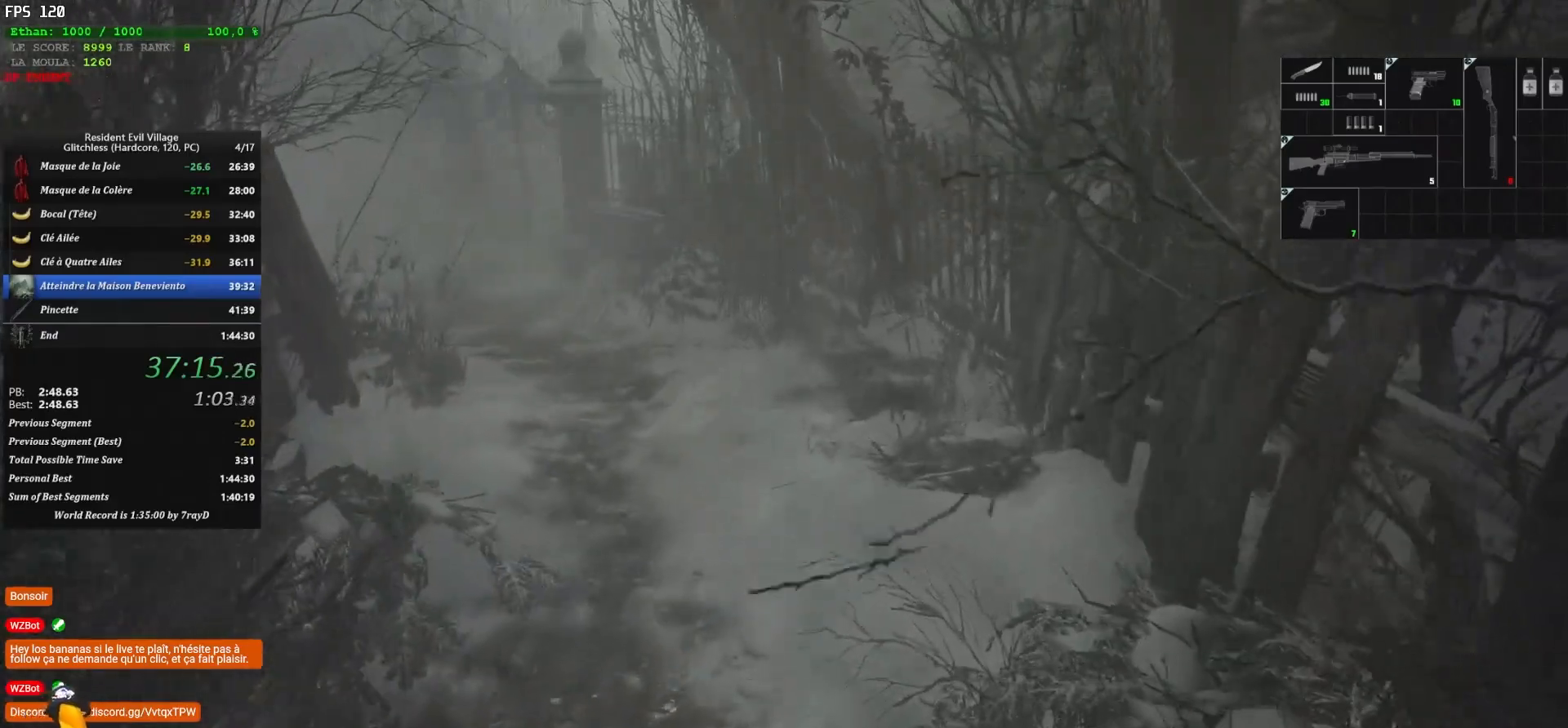
{"keys": ["shift", "z"], "mouse": [], "mouse_move": "still", "events": []}
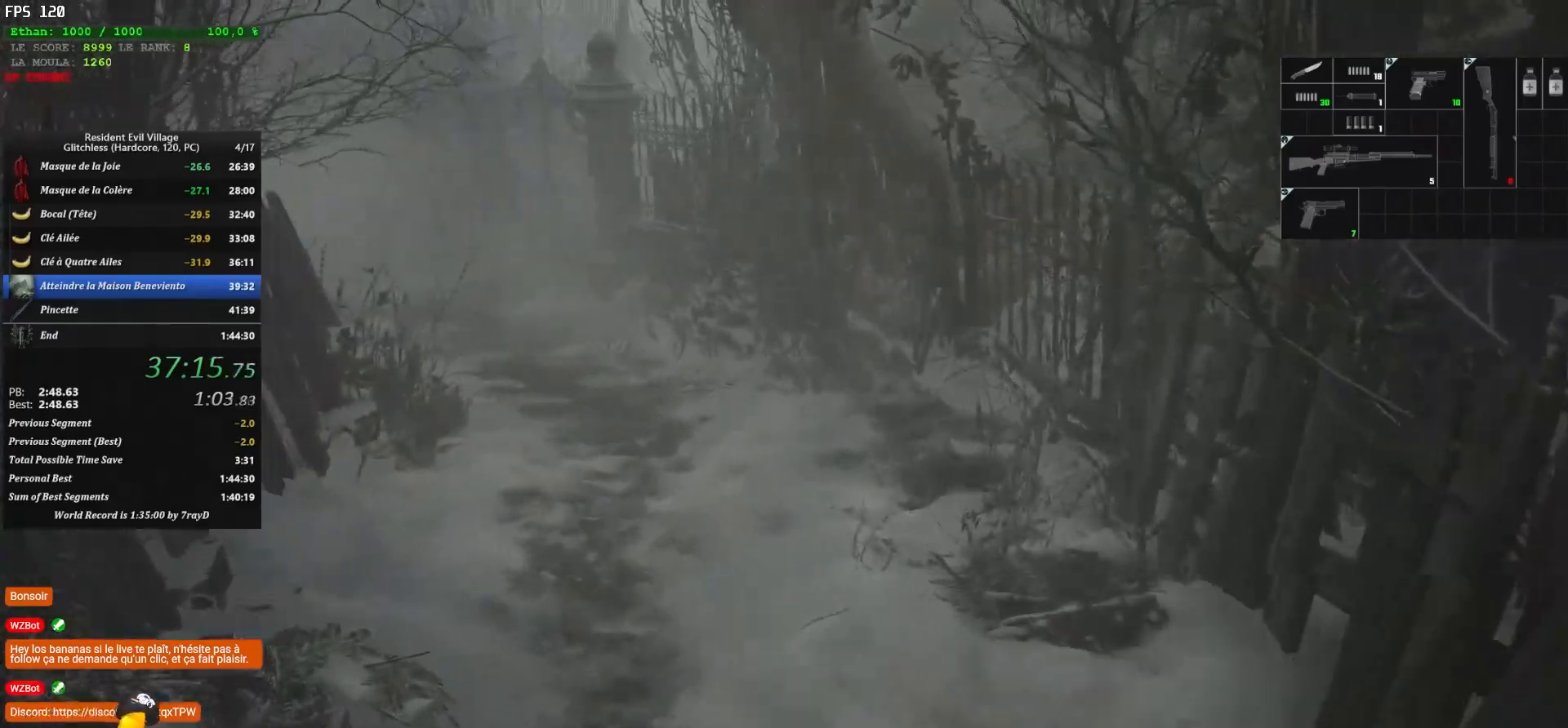
{"keys": ["shift", "z"], "mouse": [], "mouse_move": "still", "events": []}
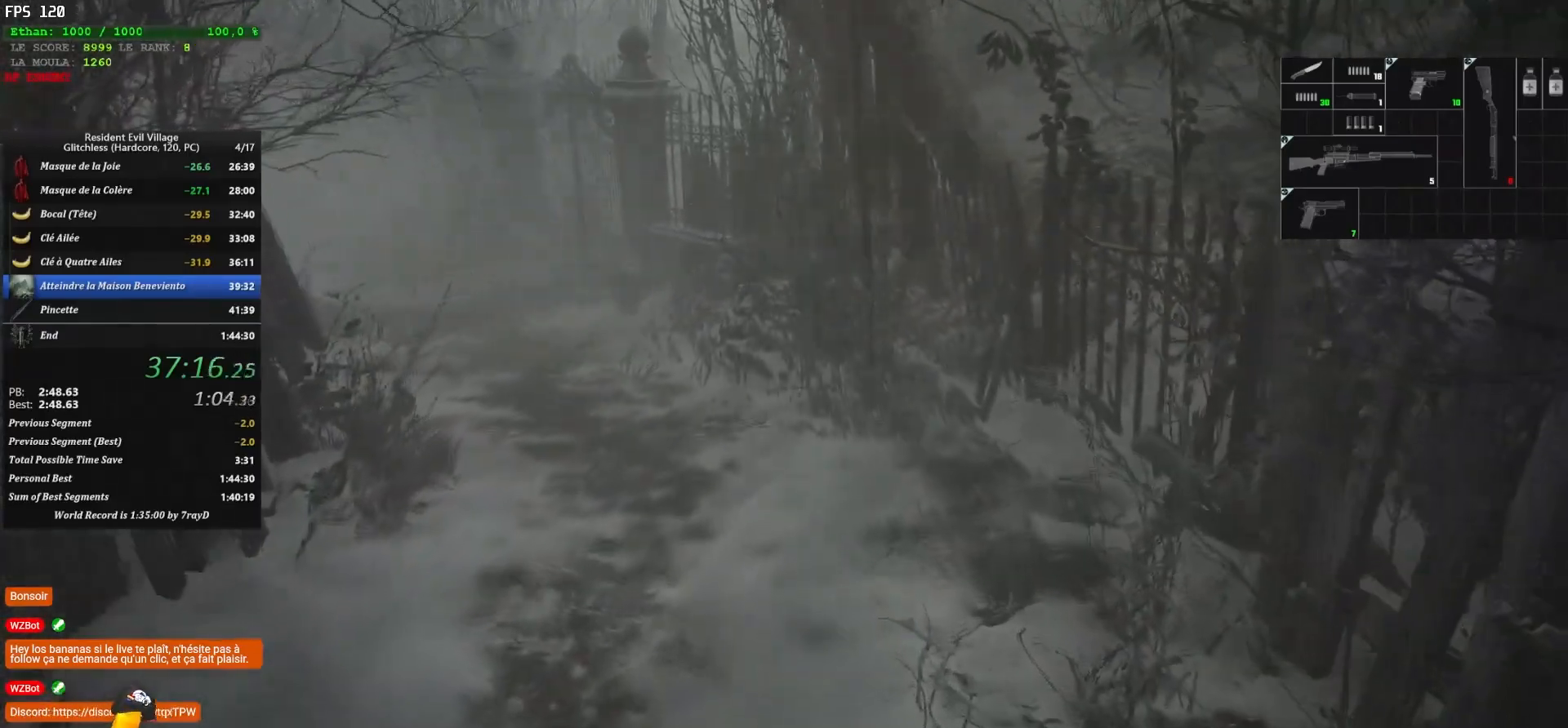
{"keys": ["shift", "z"], "mouse": [], "mouse_move": "still", "events": []}
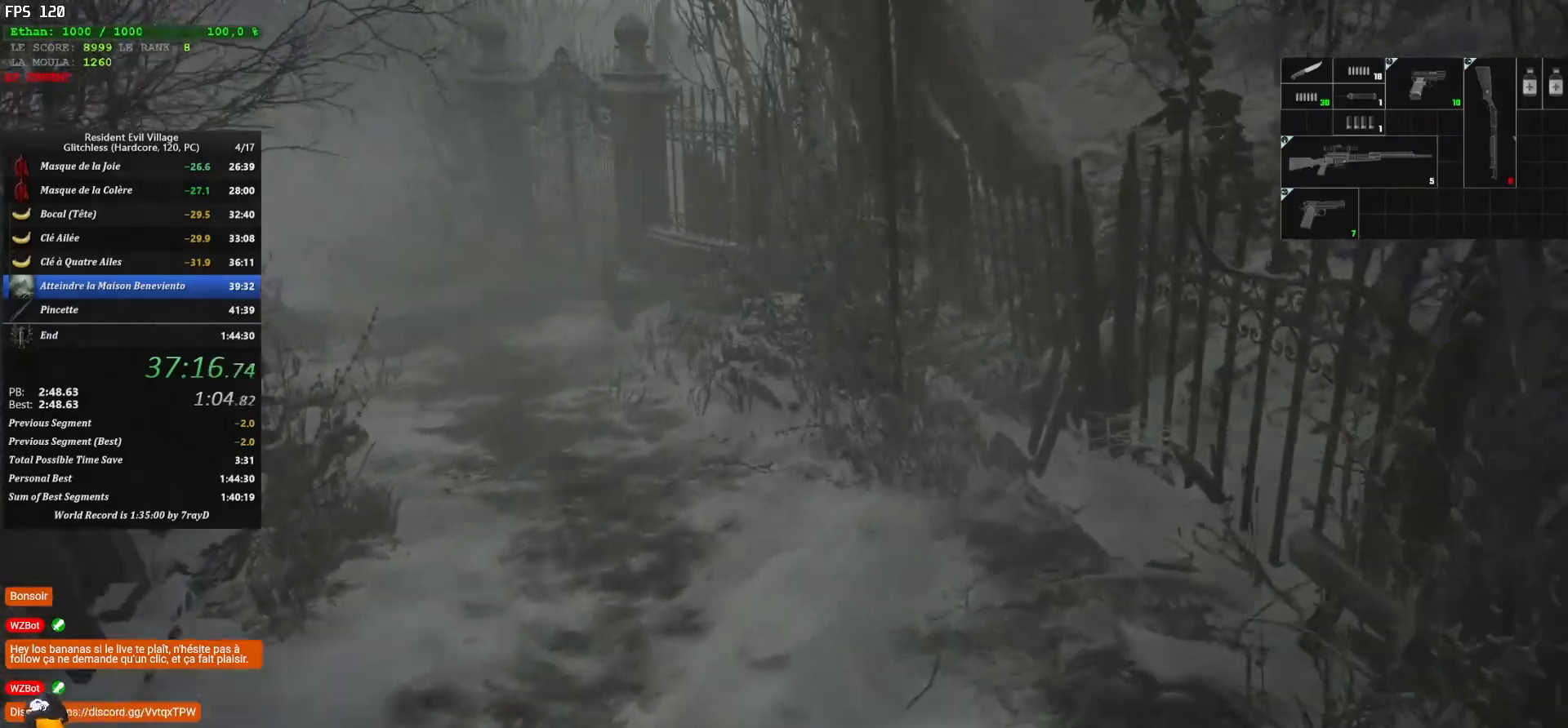
{"keys": ["shift", "z"], "mouse": [], "mouse_move": "left", "events": []}
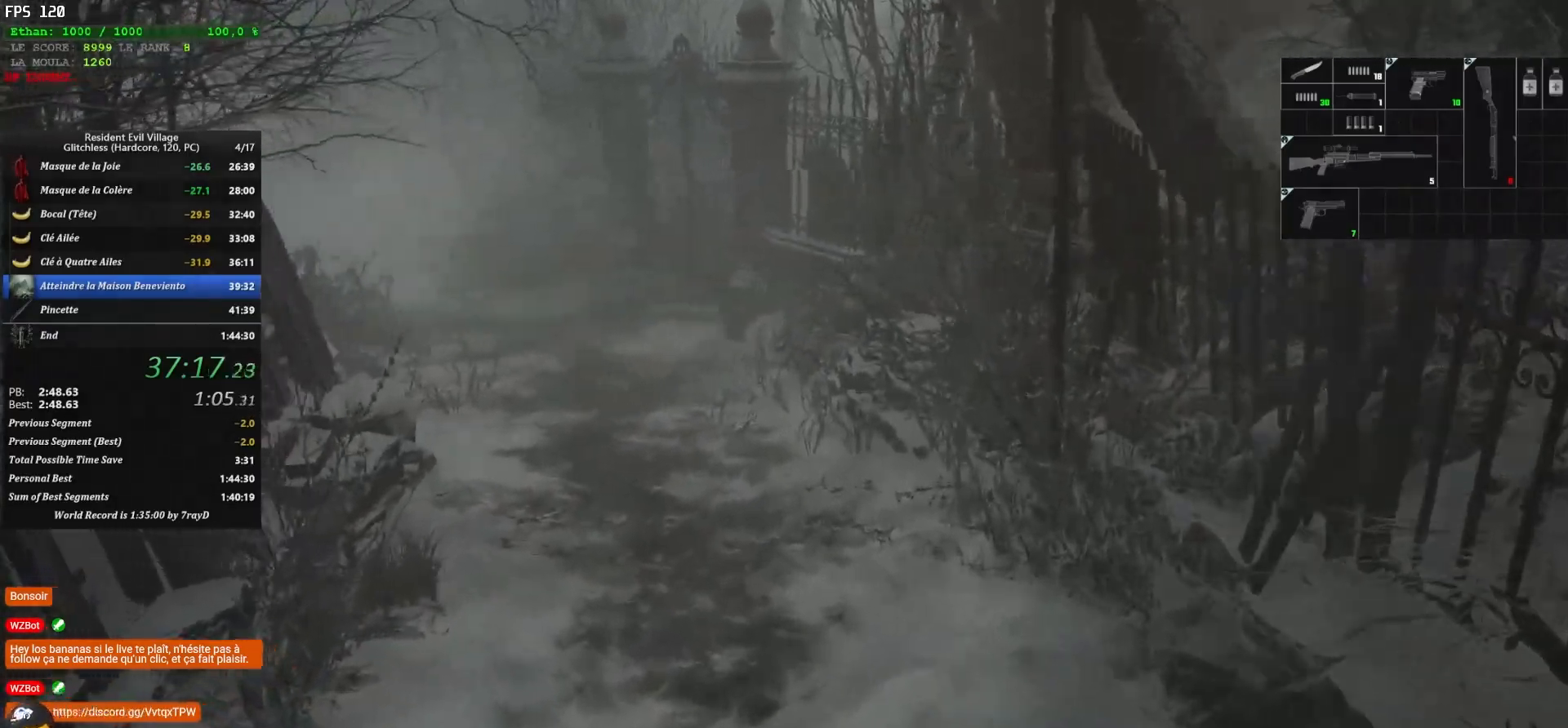
{"keys": ["shift", "z"], "mouse": [], "mouse_move": "still", "events": []}
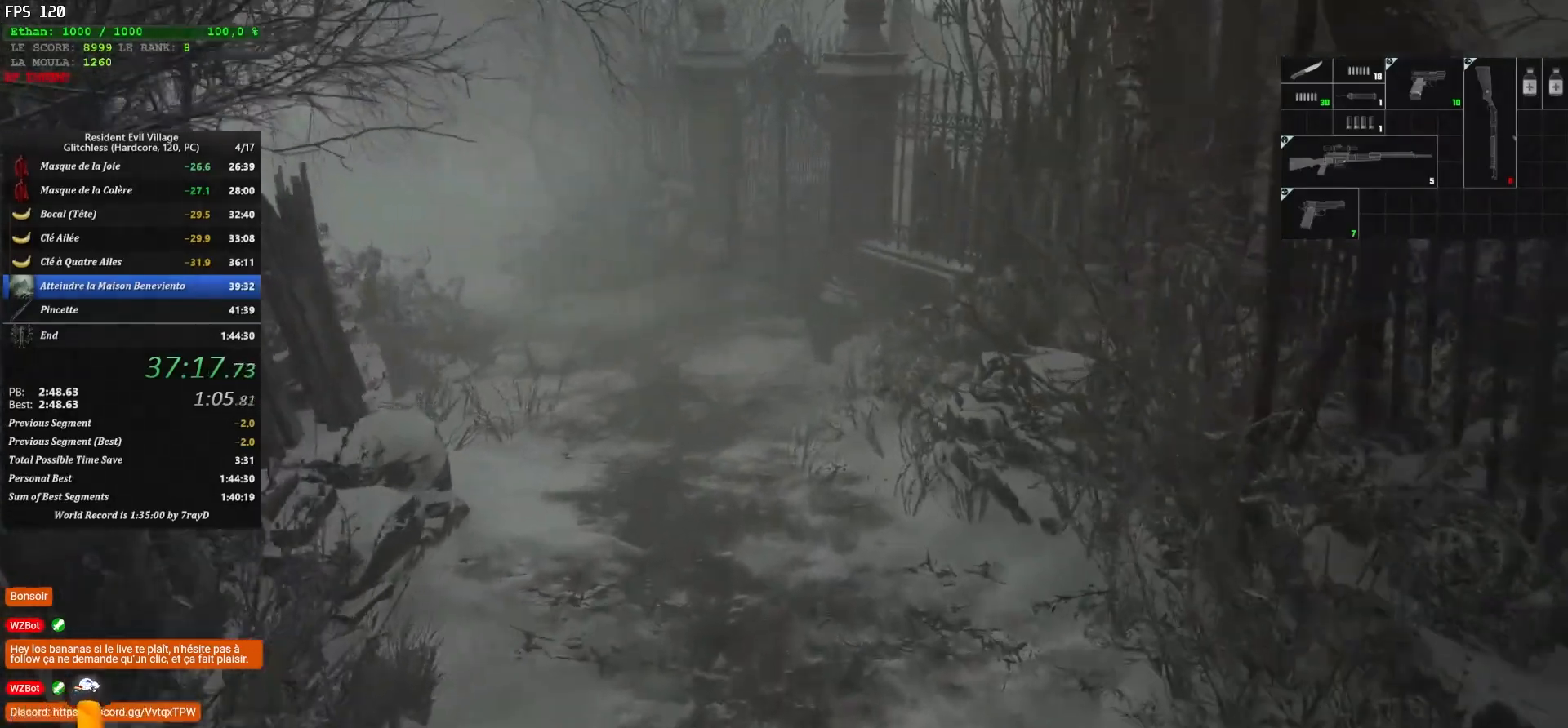
{"keys": ["shift", "z"], "mouse": [], "mouse_move": "still", "events": []}
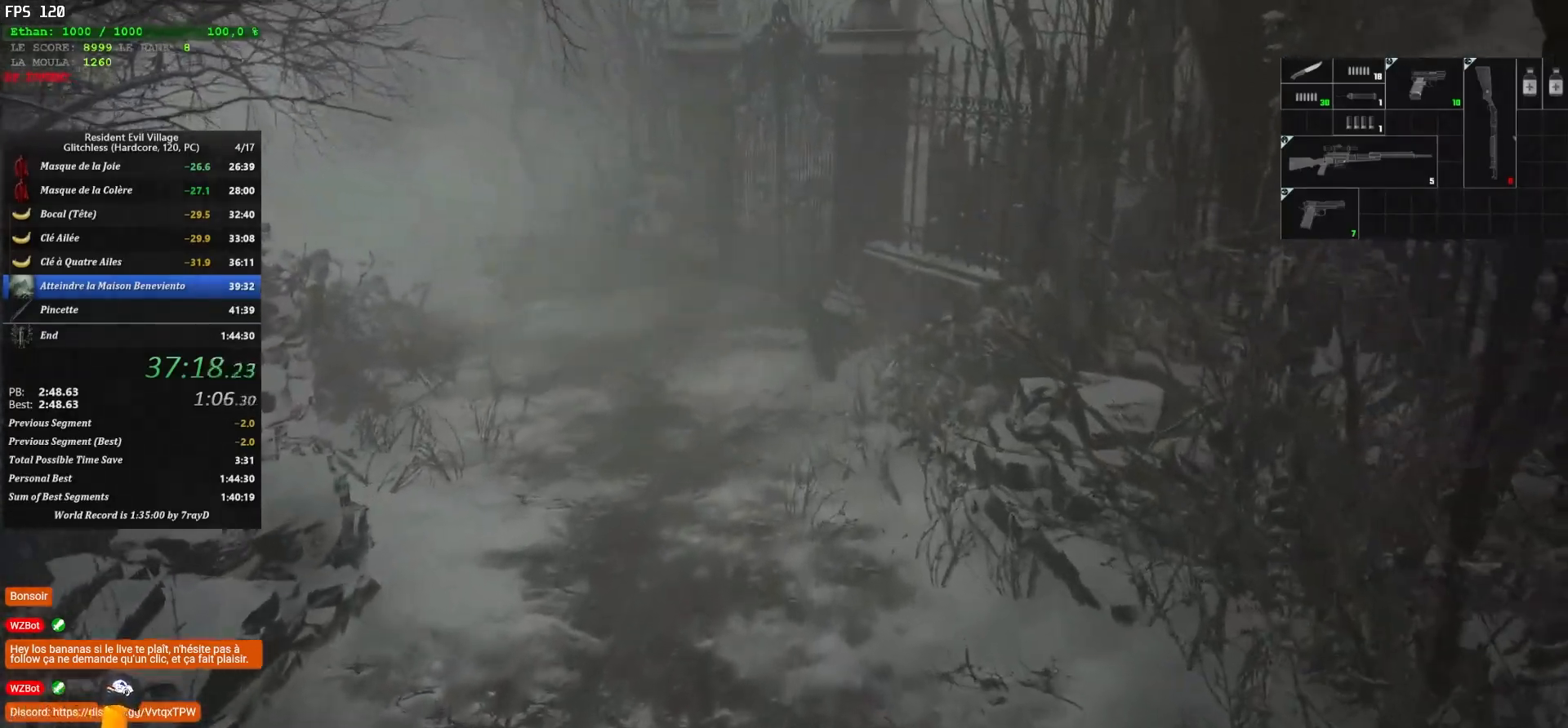
{"keys": ["shift", "z"], "mouse": [], "mouse_move": "still", "events": []}
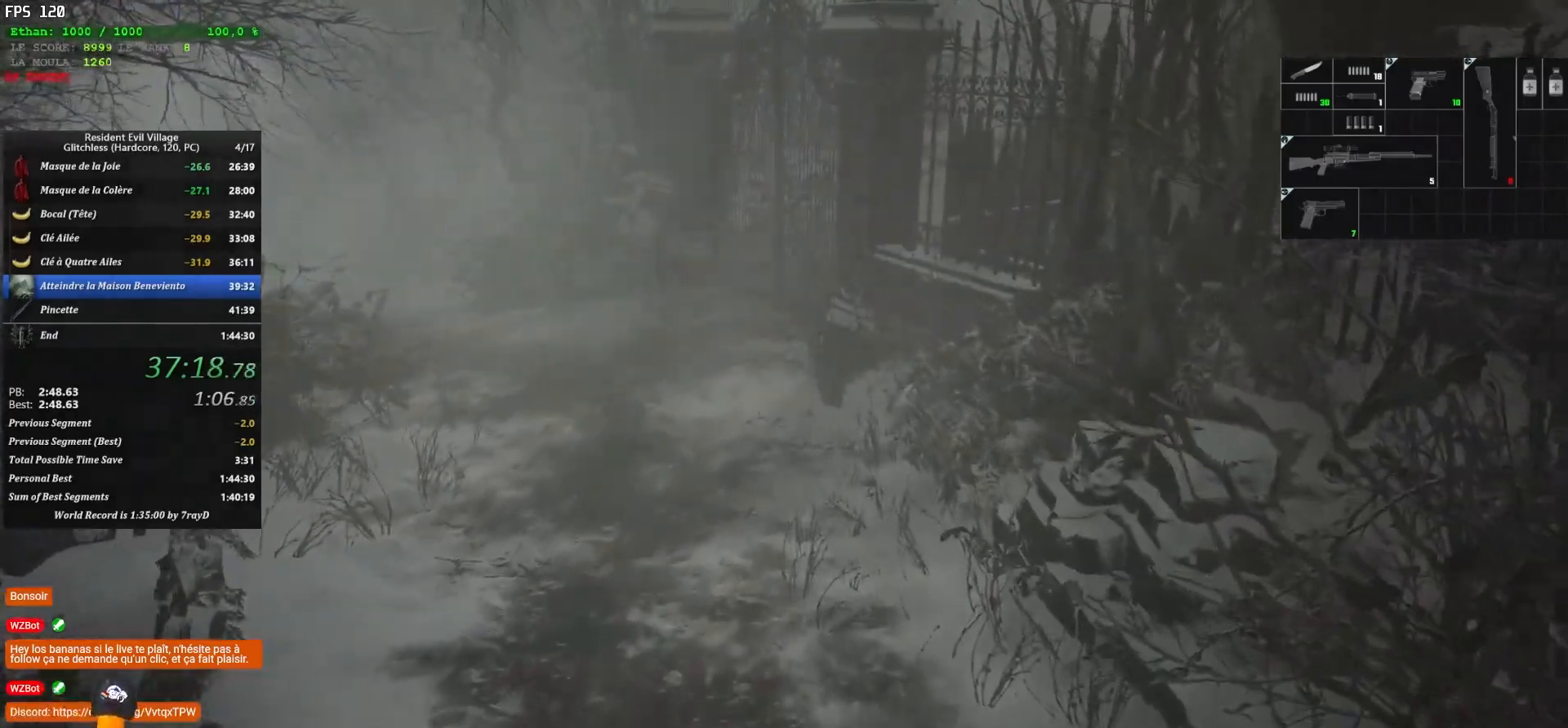
{"keys": ["shift", "z"], "mouse": [], "mouse_move": "still", "events": []}
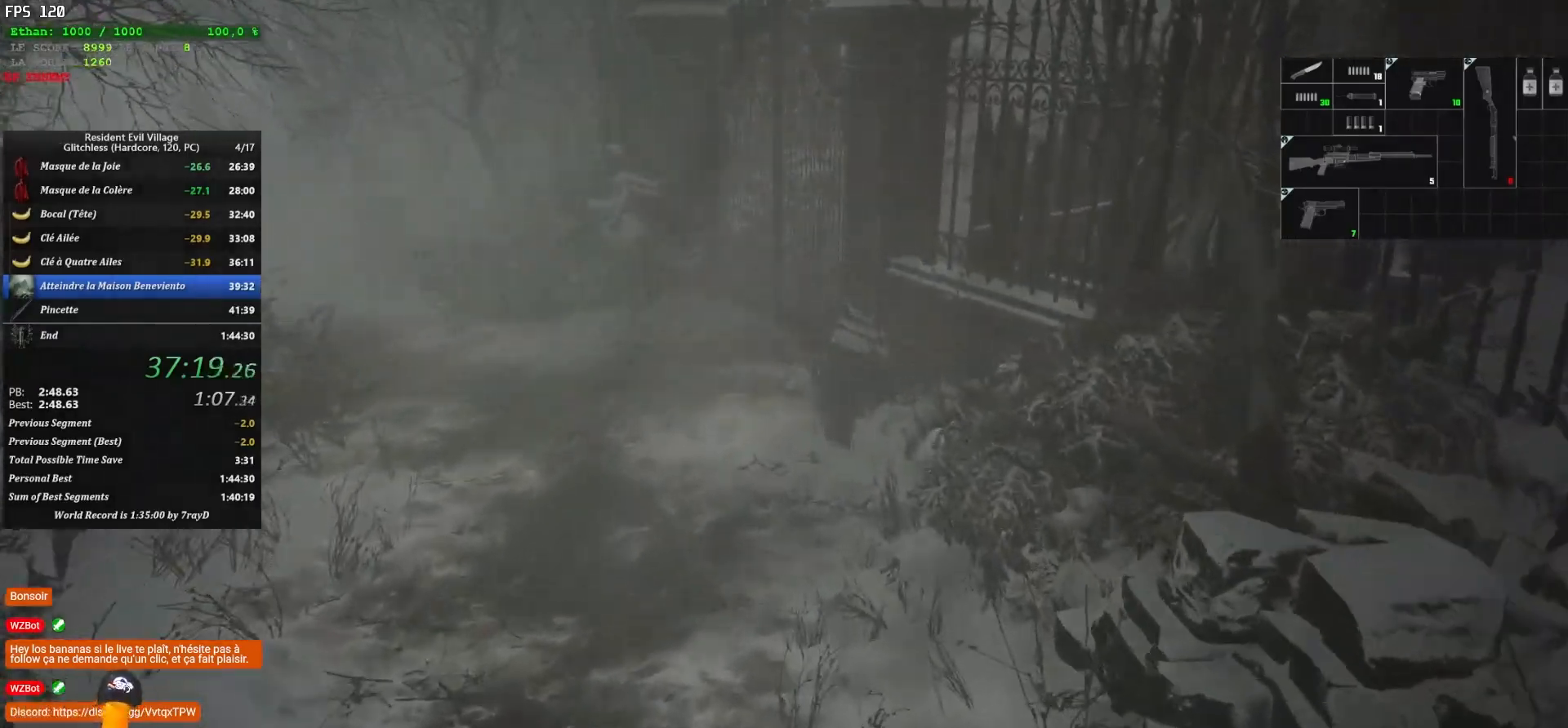
{"keys": ["shift", "z"], "mouse": [], "mouse_move": "still", "events": []}
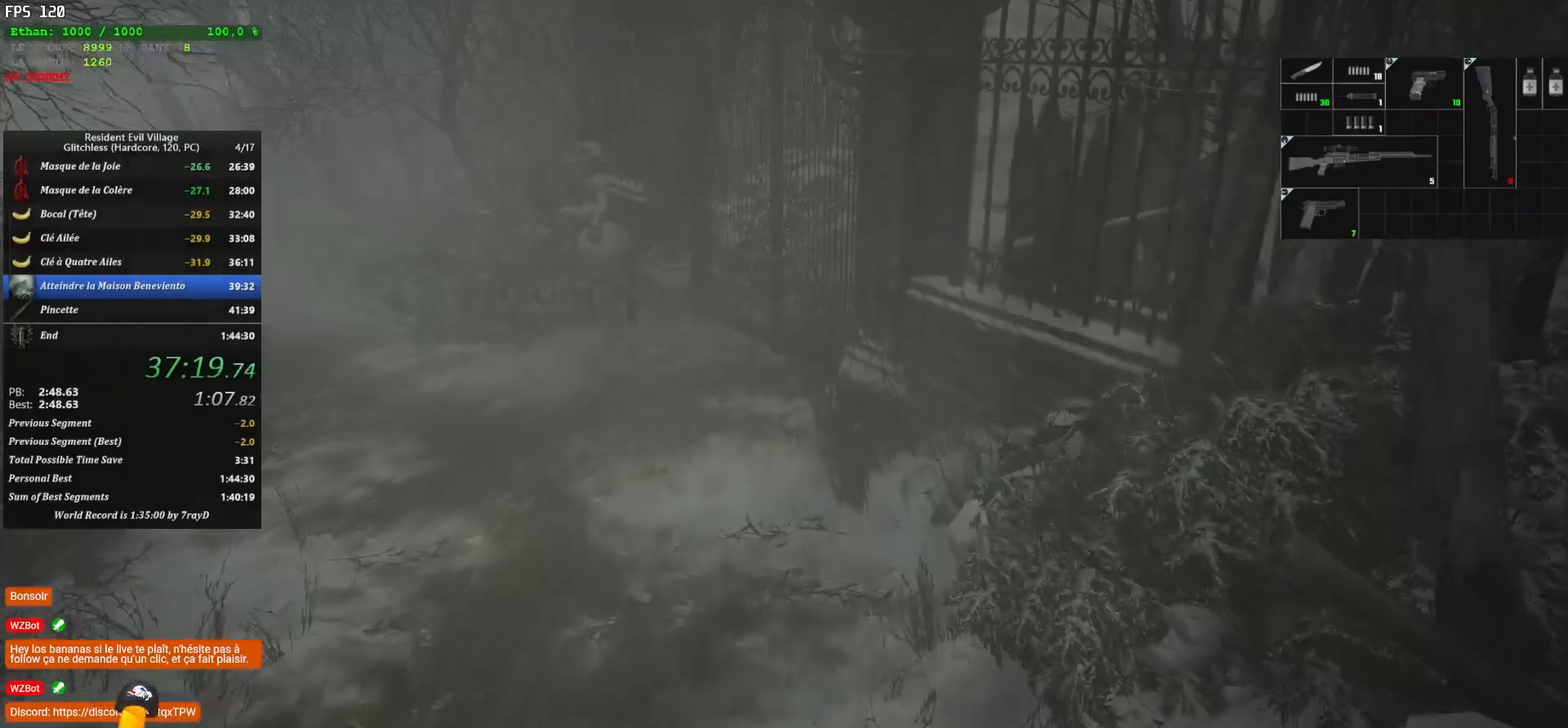
{"keys": ["shift", "z"], "mouse": [], "mouse_move": "left", "events": []}
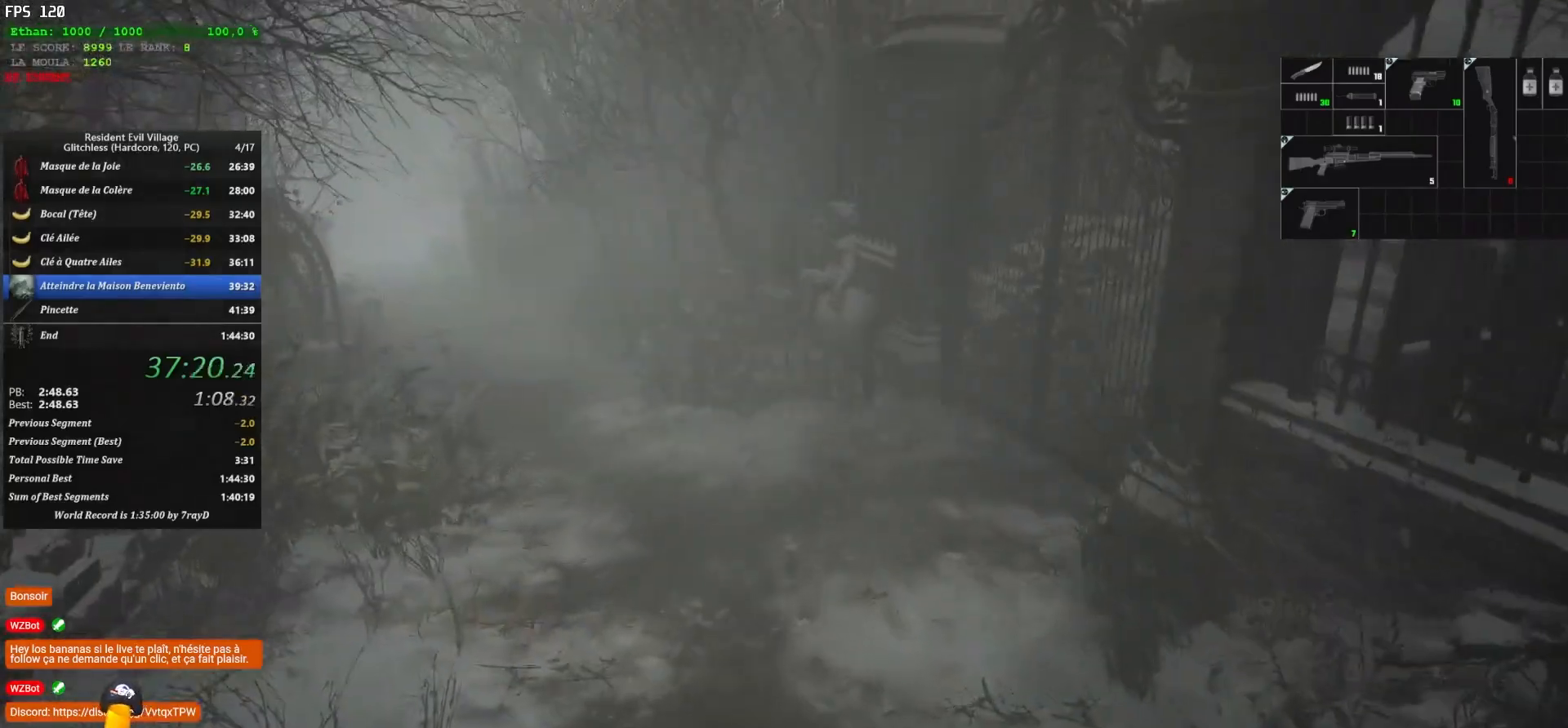
{"keys": ["shift", "z"], "mouse": [], "mouse_move": "up-left", "events": []}
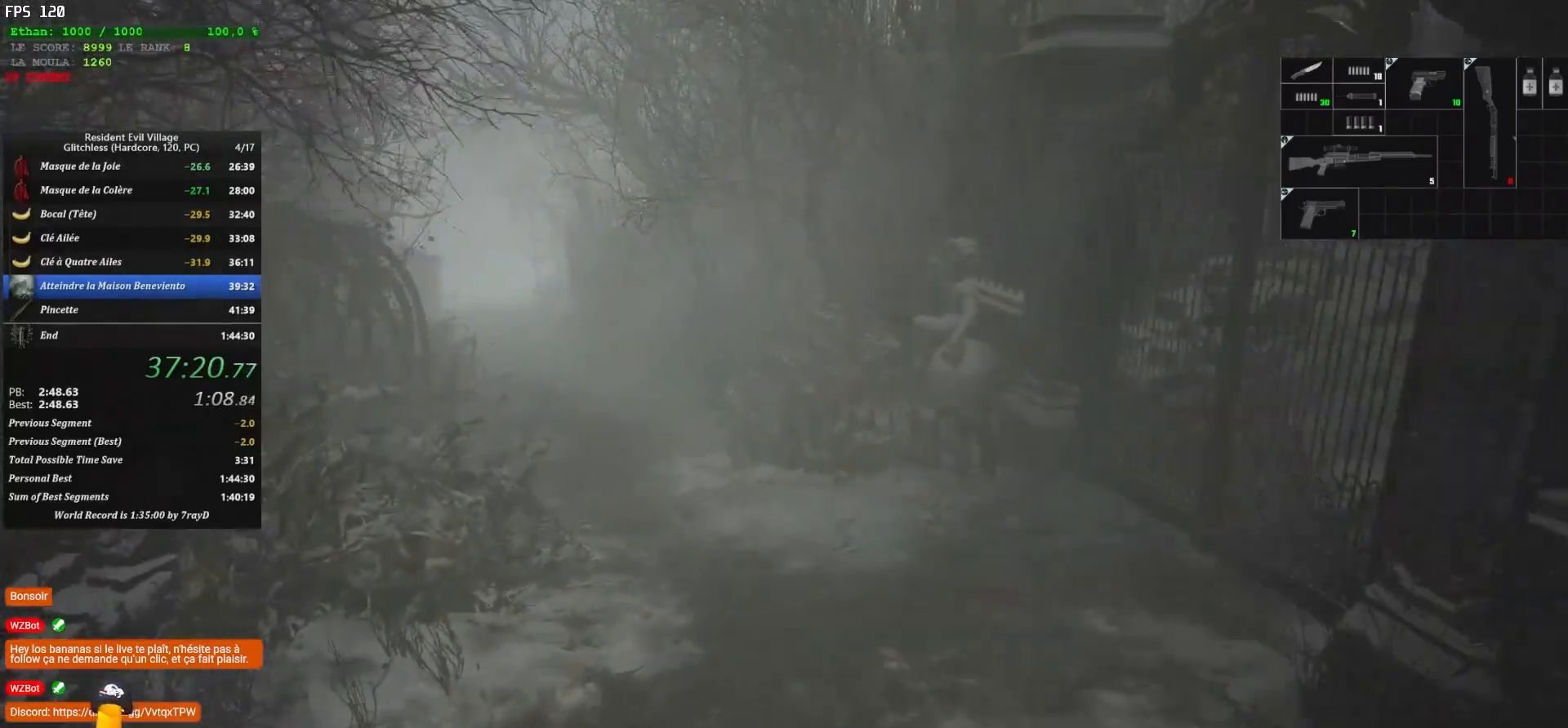
{"keys": ["shift", "z"], "mouse": [], "mouse_move": "left", "events": []}
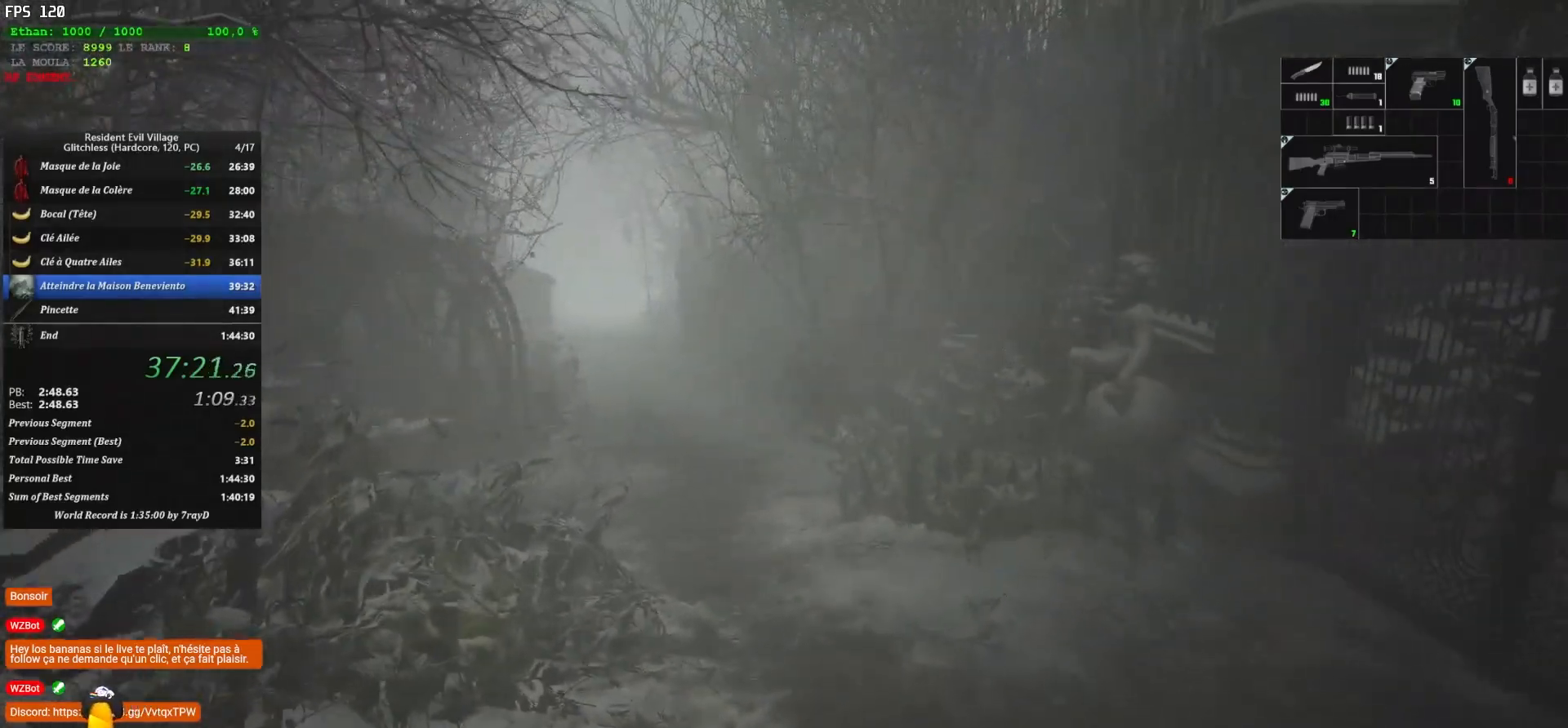
{"keys": ["shift", "z"], "mouse": [], "mouse_move": "still", "events": []}
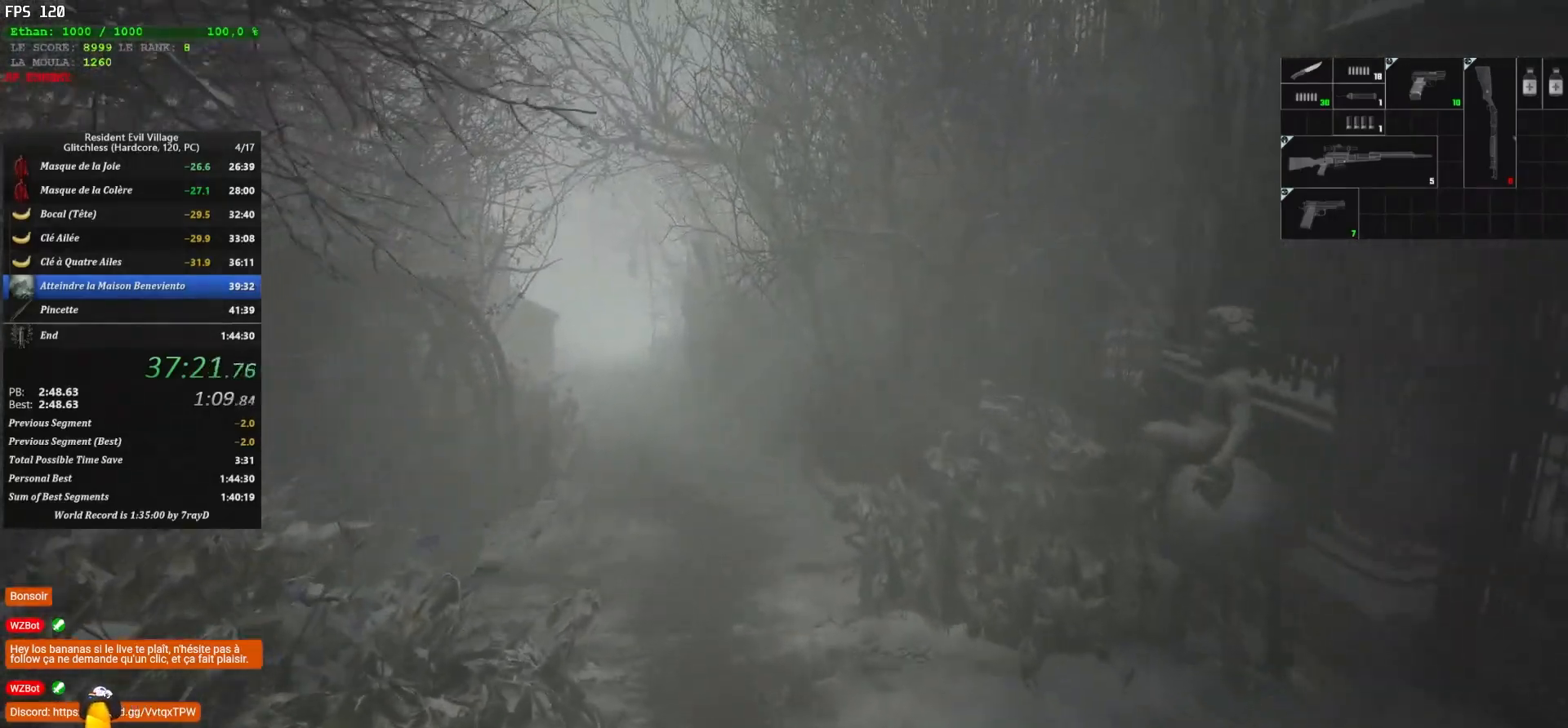
{"keys": ["shift", "z"], "mouse": [], "mouse_move": "still", "events": []}
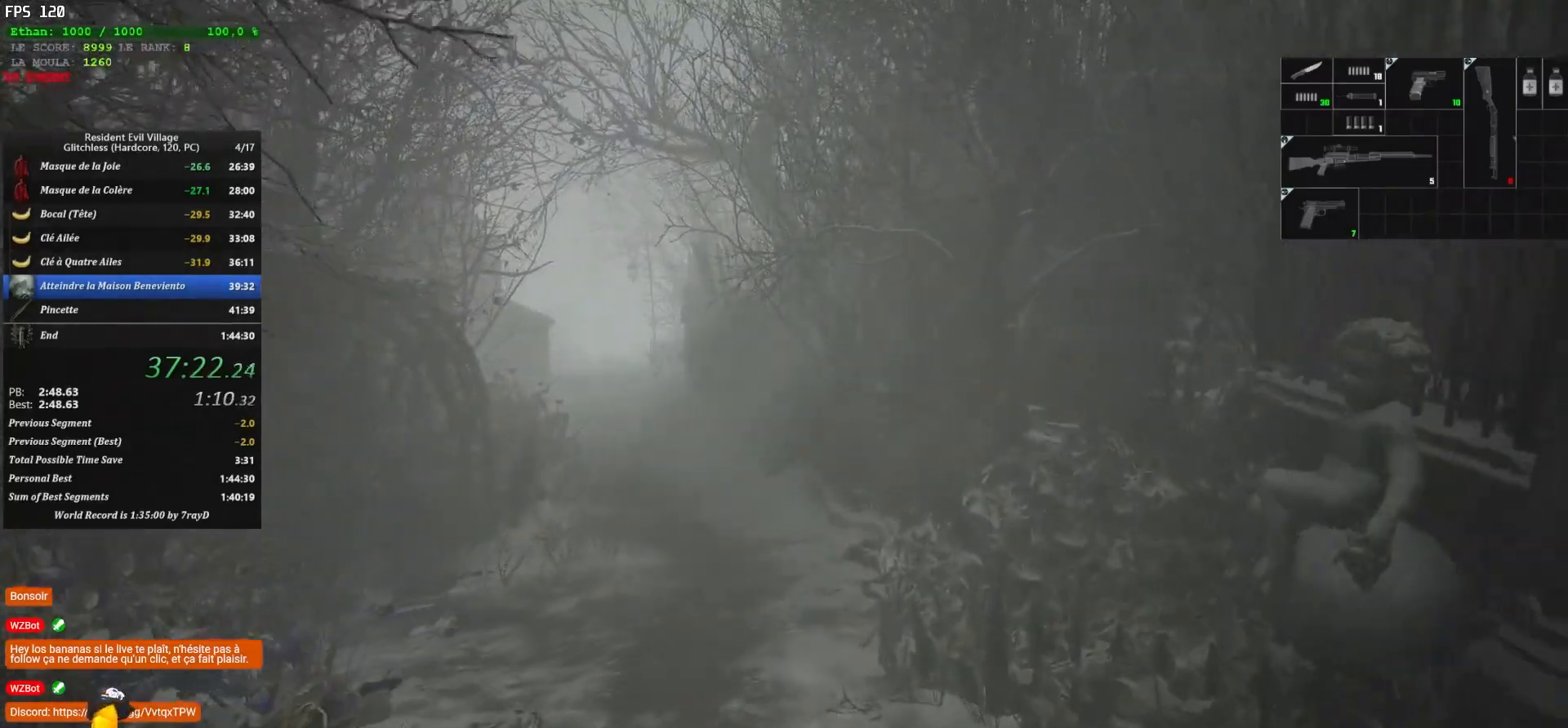
{"keys": ["shift", "z"], "mouse": [], "mouse_move": "left", "events": []}
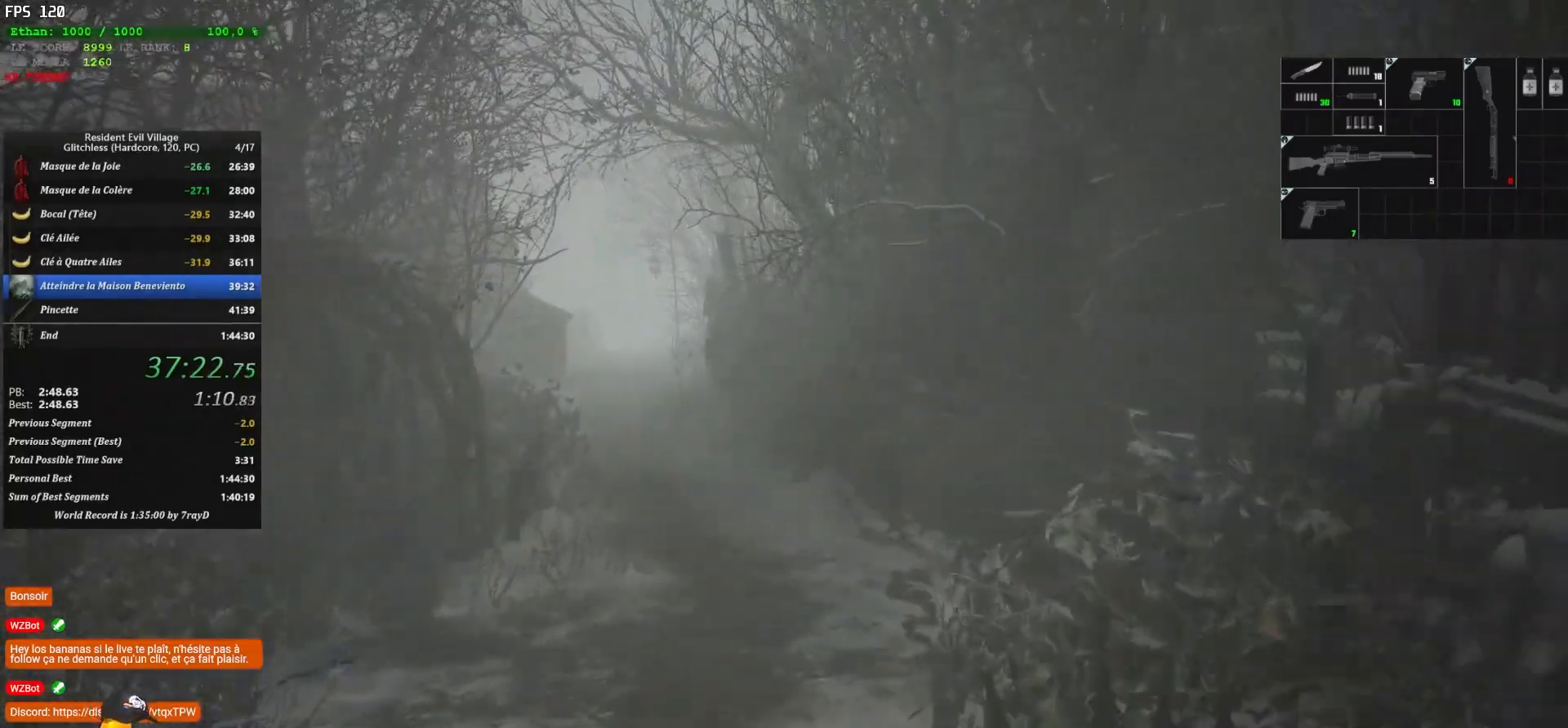
{"keys": ["shift", "z"], "mouse": [], "mouse_move": "left", "events": []}
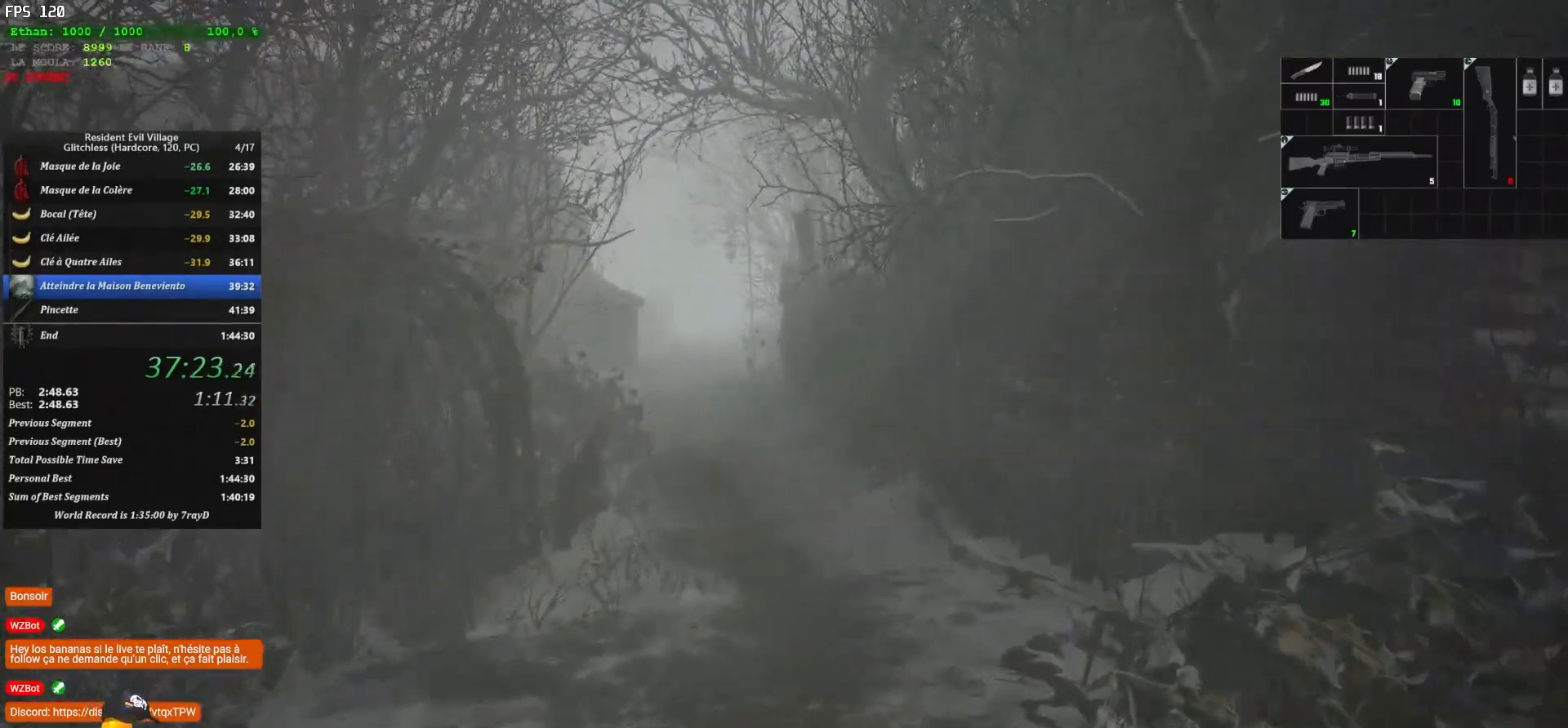
{"keys": ["shift", "z"], "mouse": [], "mouse_move": "still", "events": []}
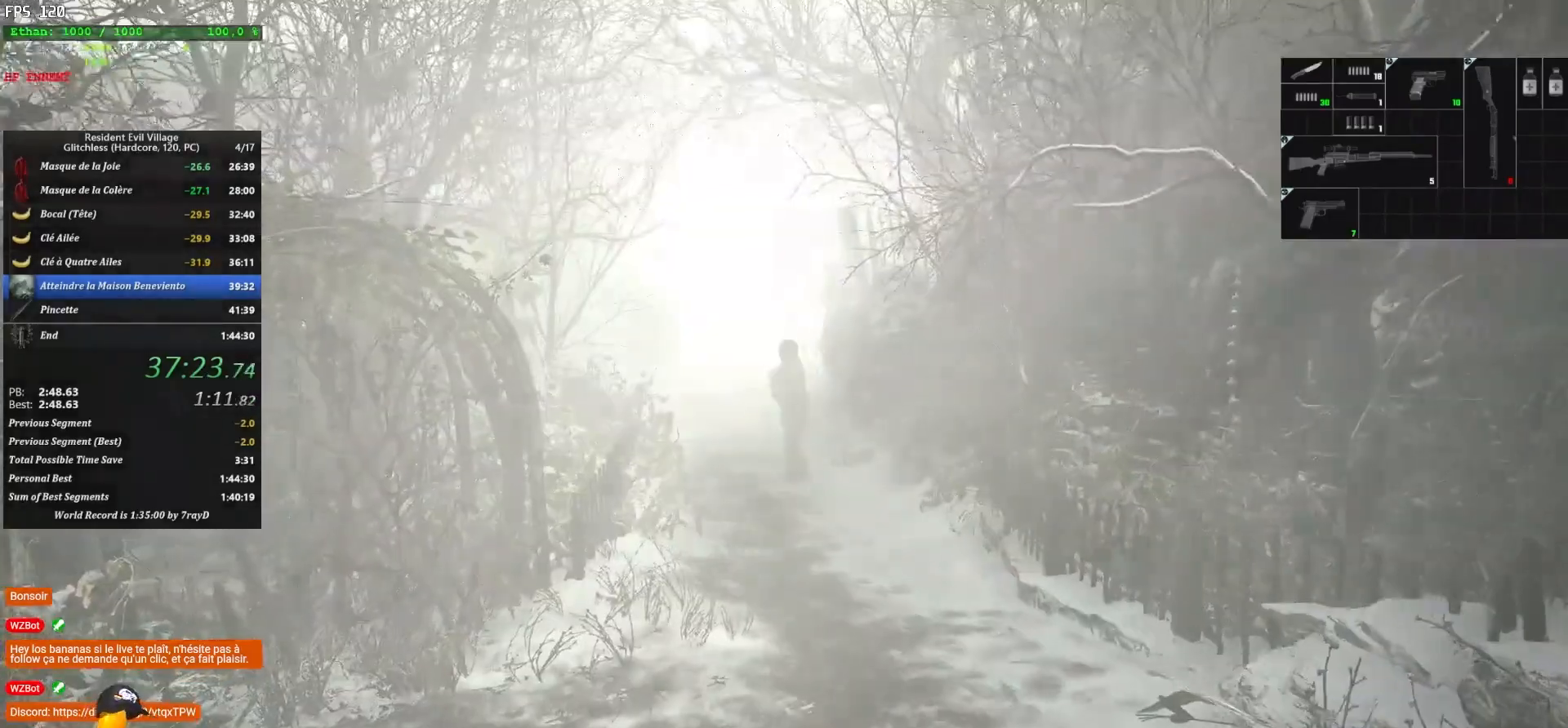
{"keys": ["shift", "z"], "mouse": [], "mouse_move": "still", "events": []}
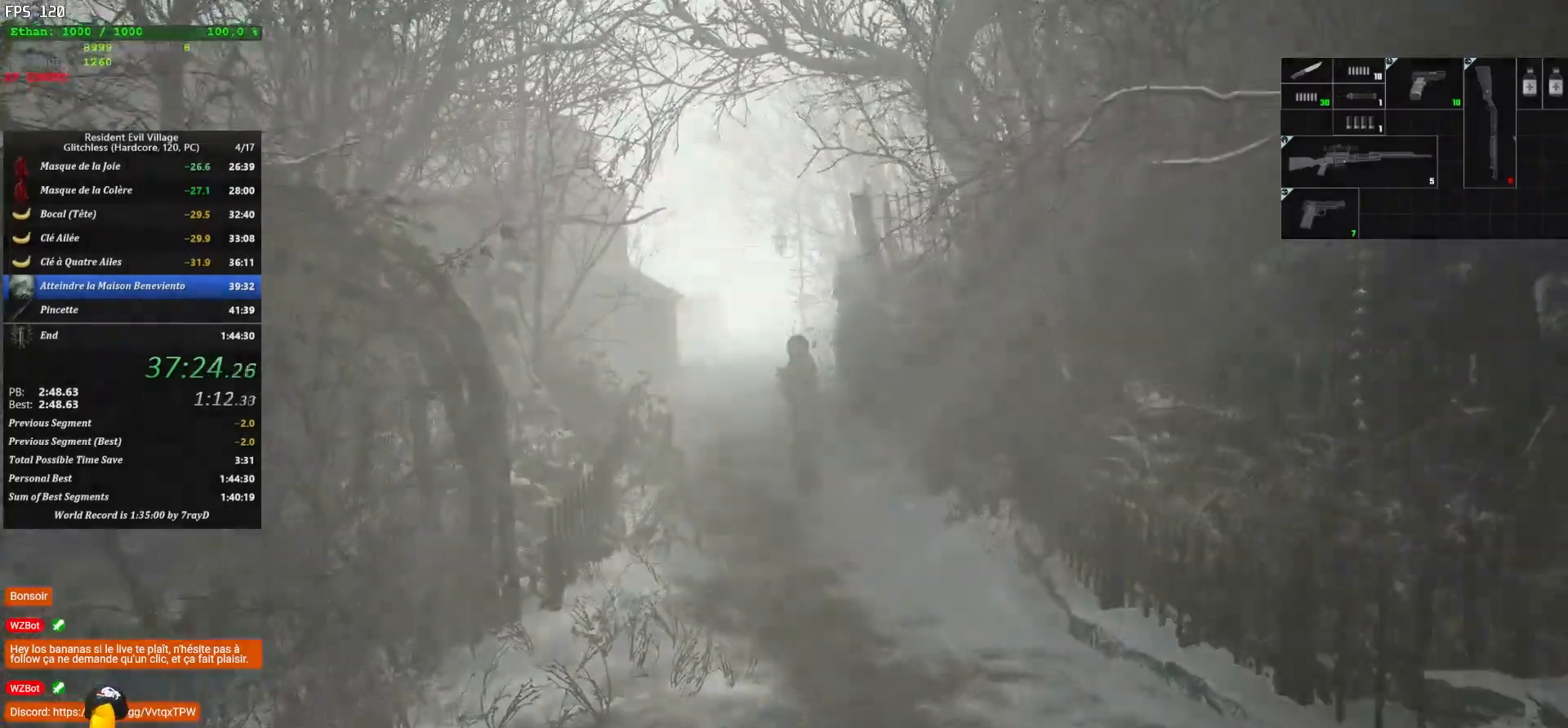
{"keys": ["shift", "z"], "mouse": [], "mouse_move": "still", "events": []}
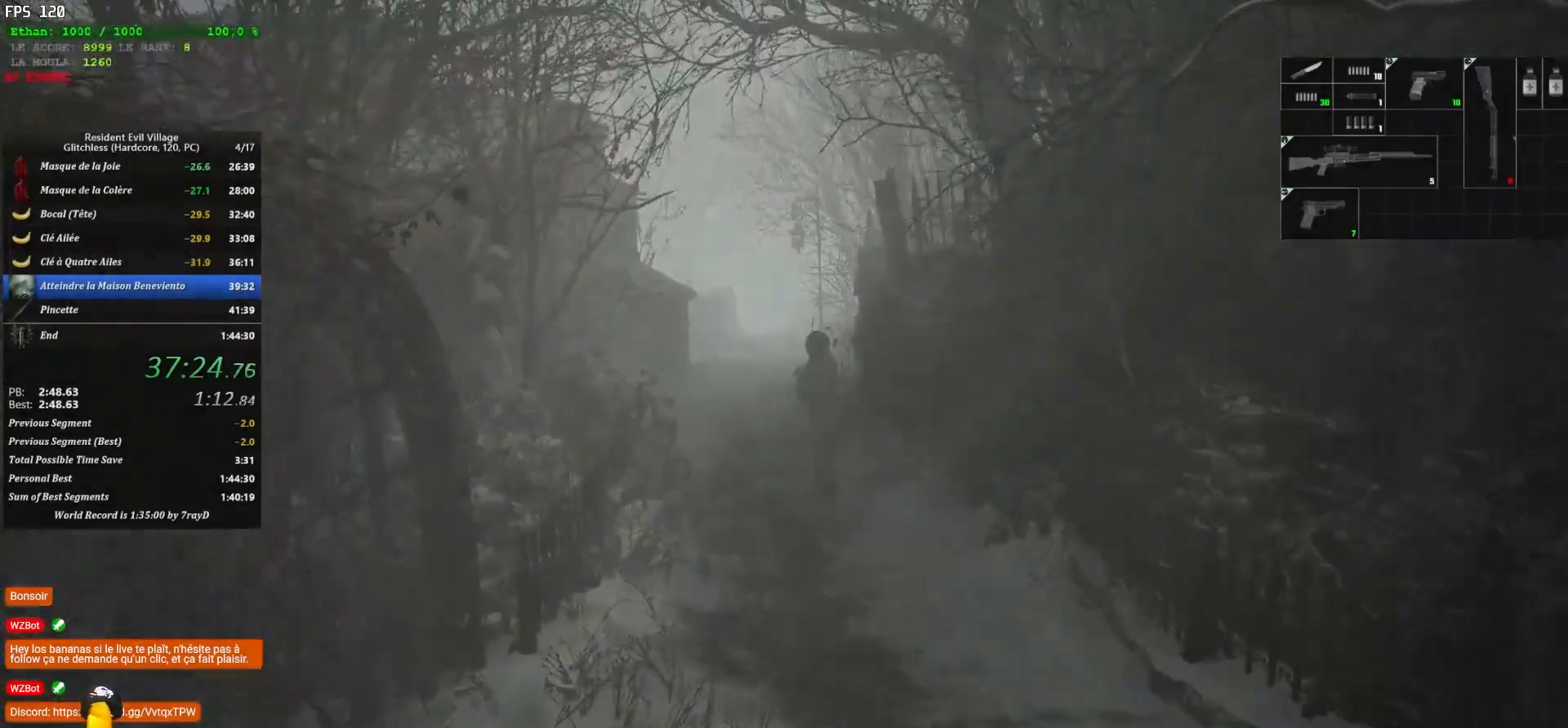
{"keys": ["shift", "z"], "mouse": [], "mouse_move": "still", "events": []}
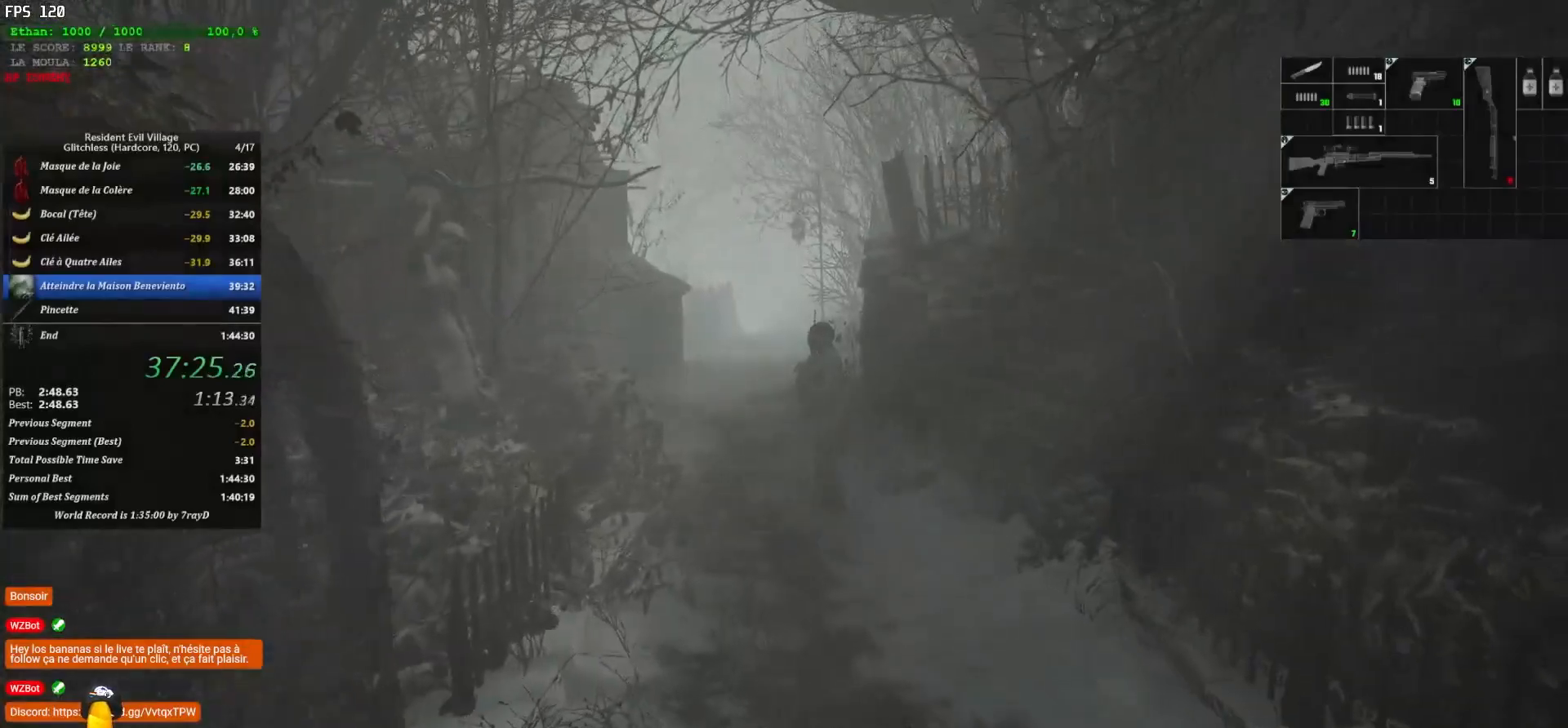
{"keys": ["shift", "z"], "mouse": [], "mouse_move": "still", "events": []}
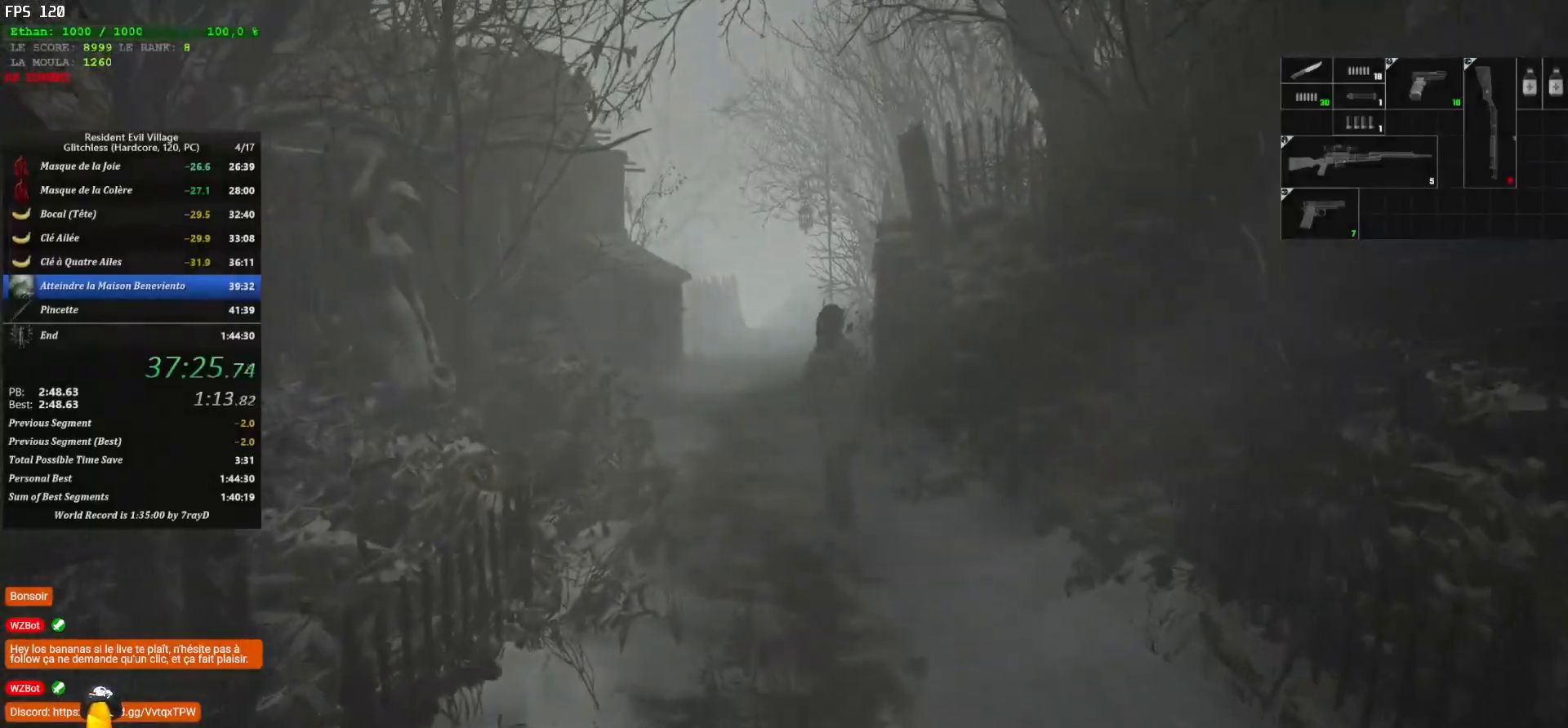
{"keys": ["shift", "z"], "mouse": [], "mouse_move": "still", "events": []}
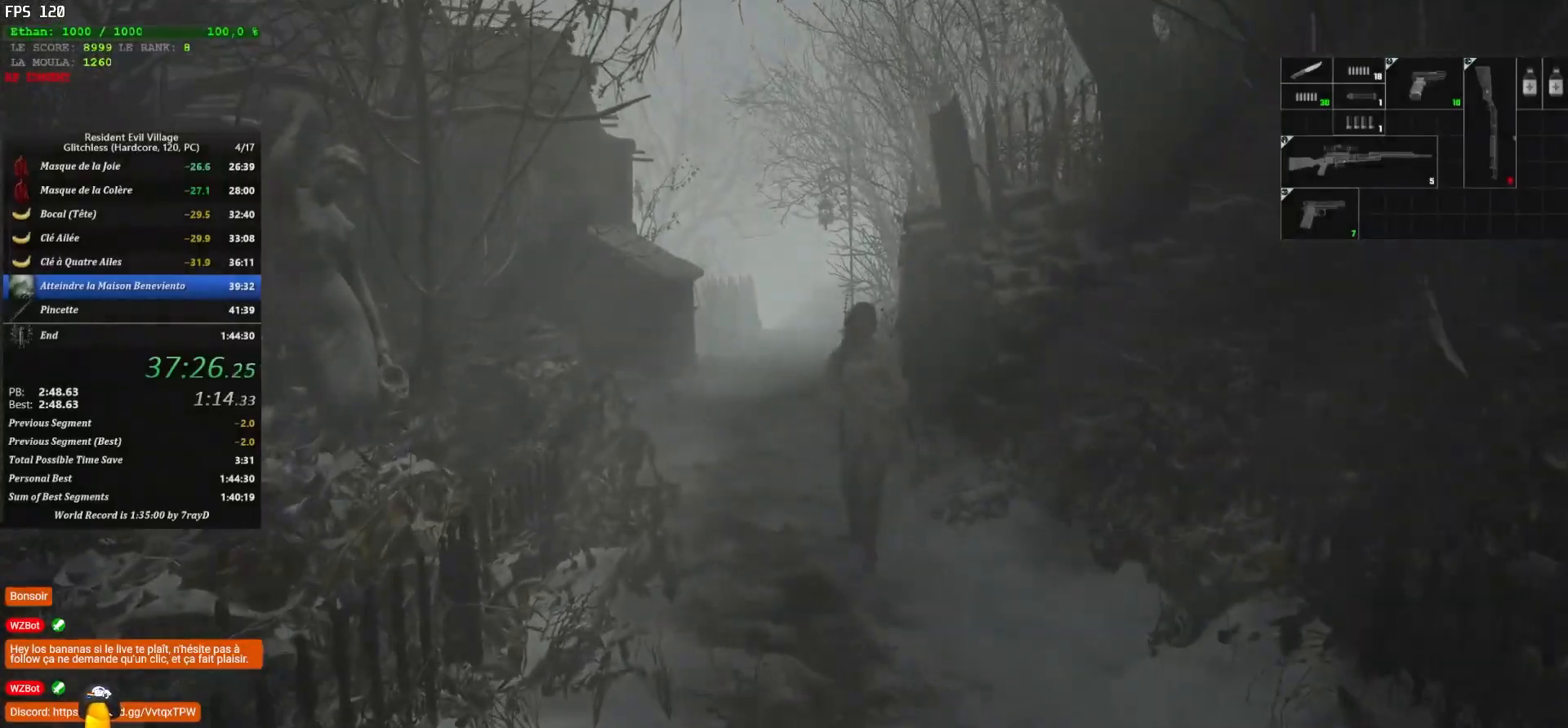
{"keys": ["shift", "z"], "mouse": [], "mouse_move": "still", "events": []}
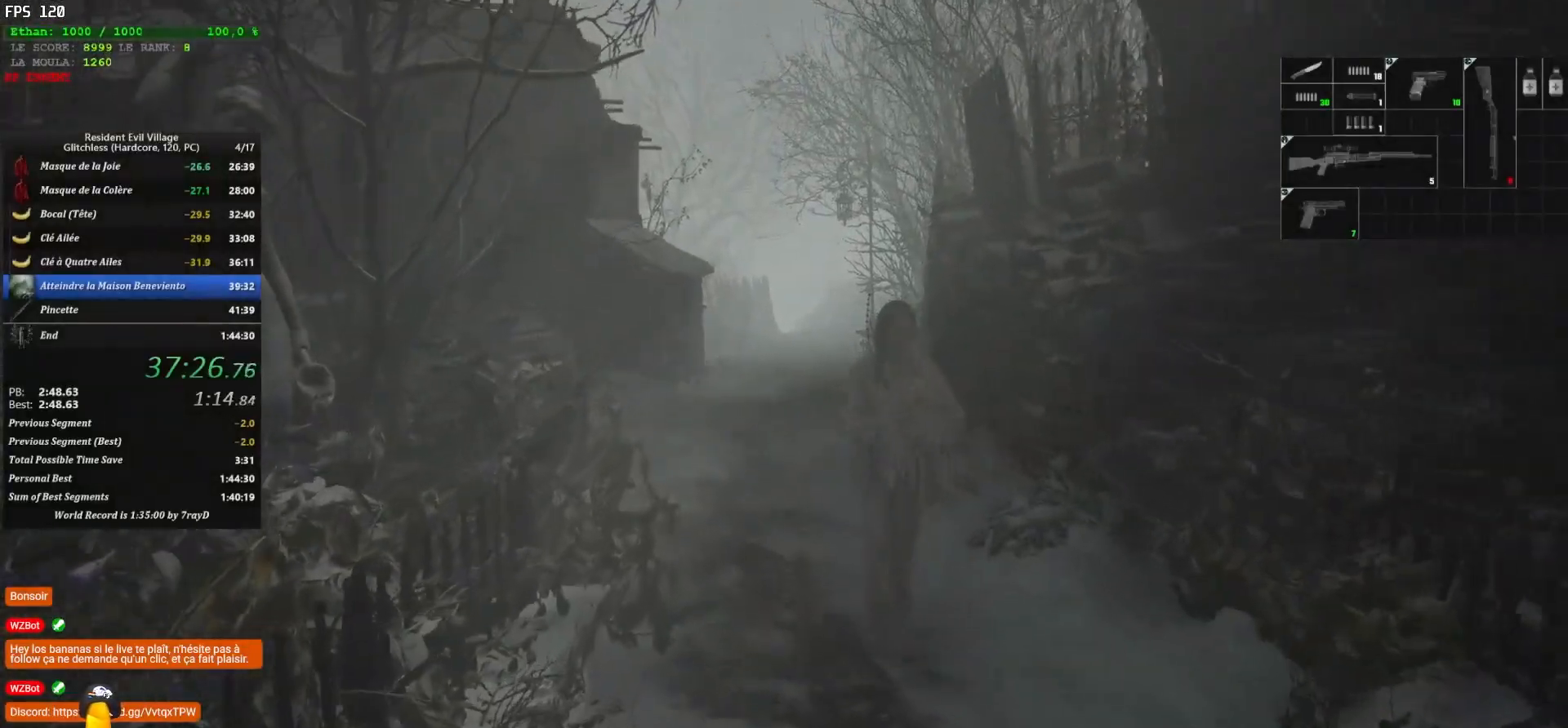
{"keys": ["shift", "z"], "mouse": [], "mouse_move": "still", "events": []}
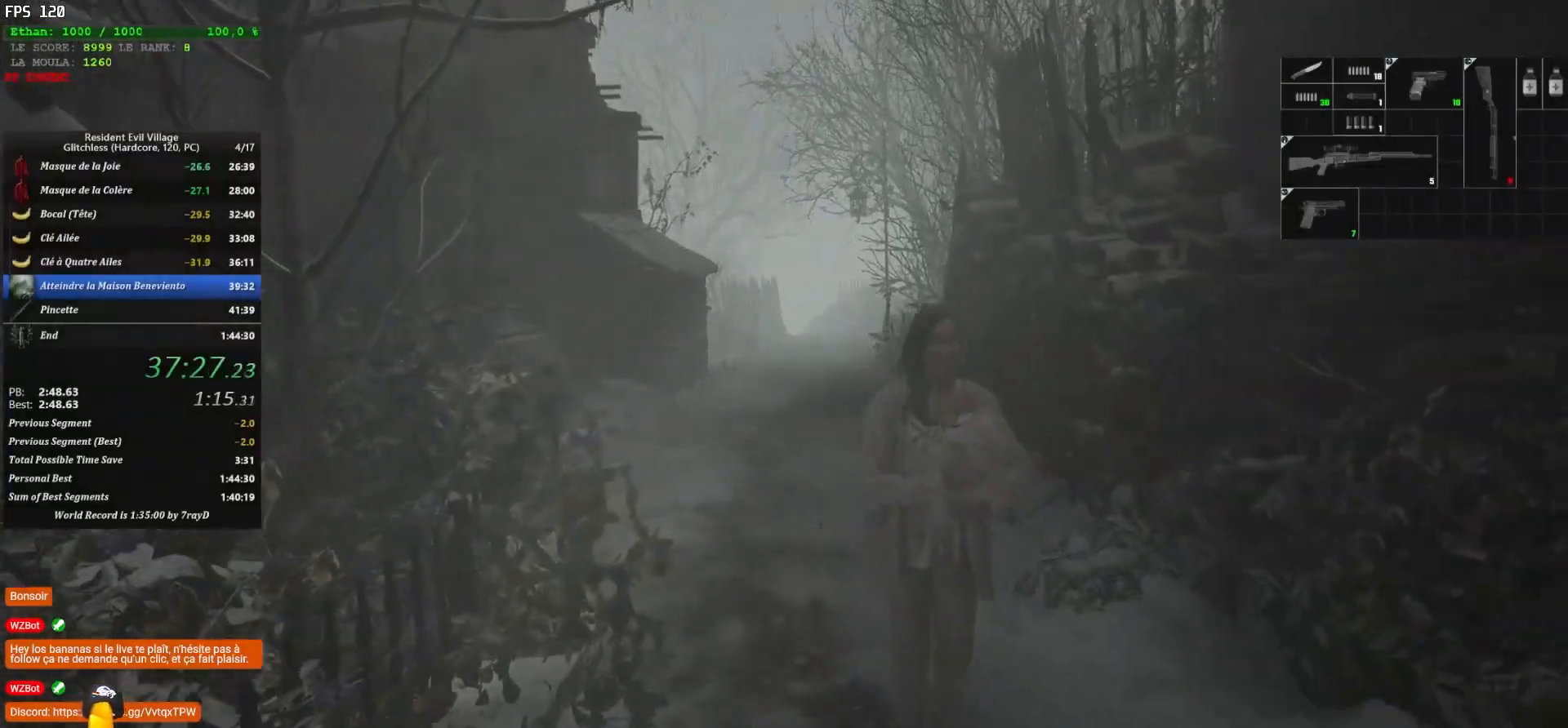
{"keys": ["shift", "z"], "mouse": [], "mouse_move": "still", "events": []}
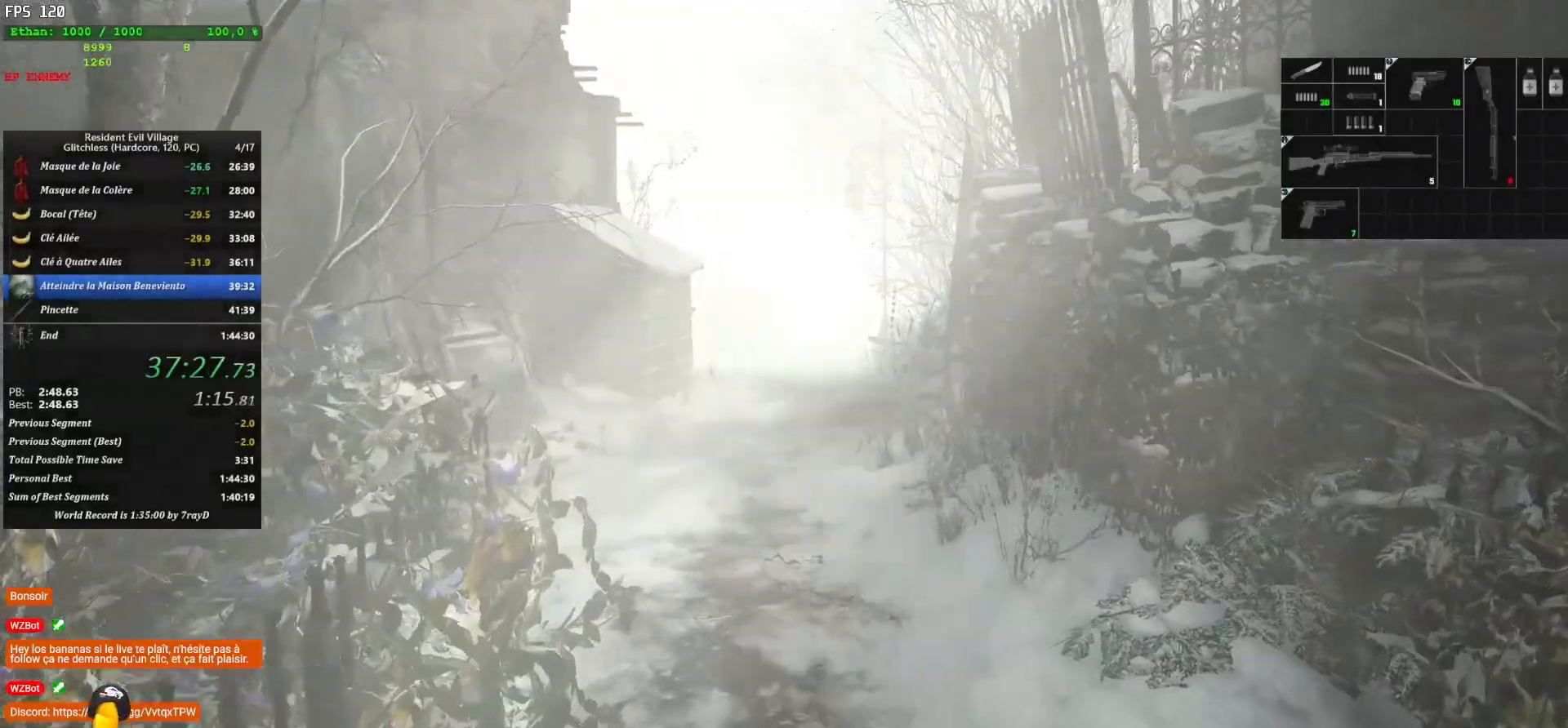
{"keys": ["shift", "z"], "mouse": [], "mouse_move": "still", "events": []}
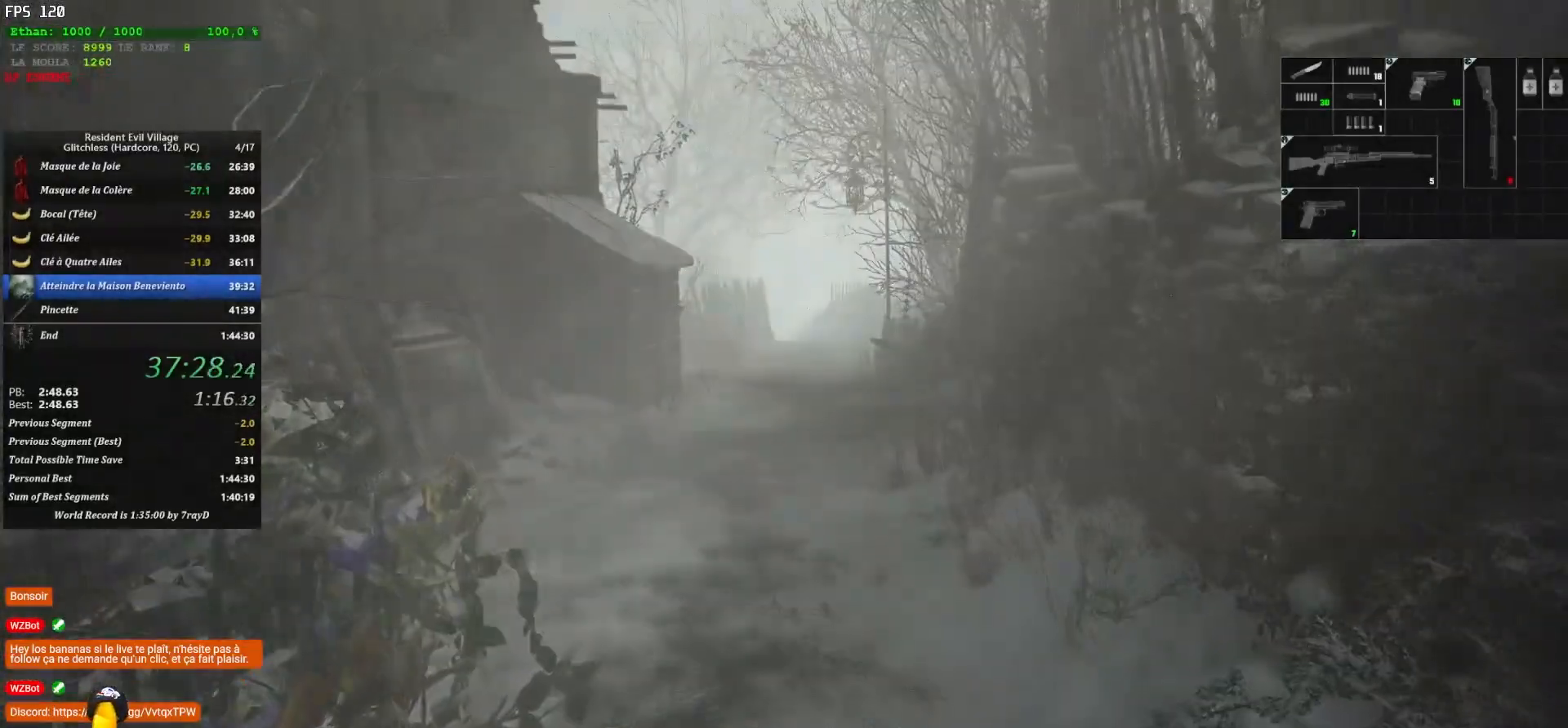
{"keys": ["shift", "z"], "mouse": [], "mouse_move": "up-right", "events": []}